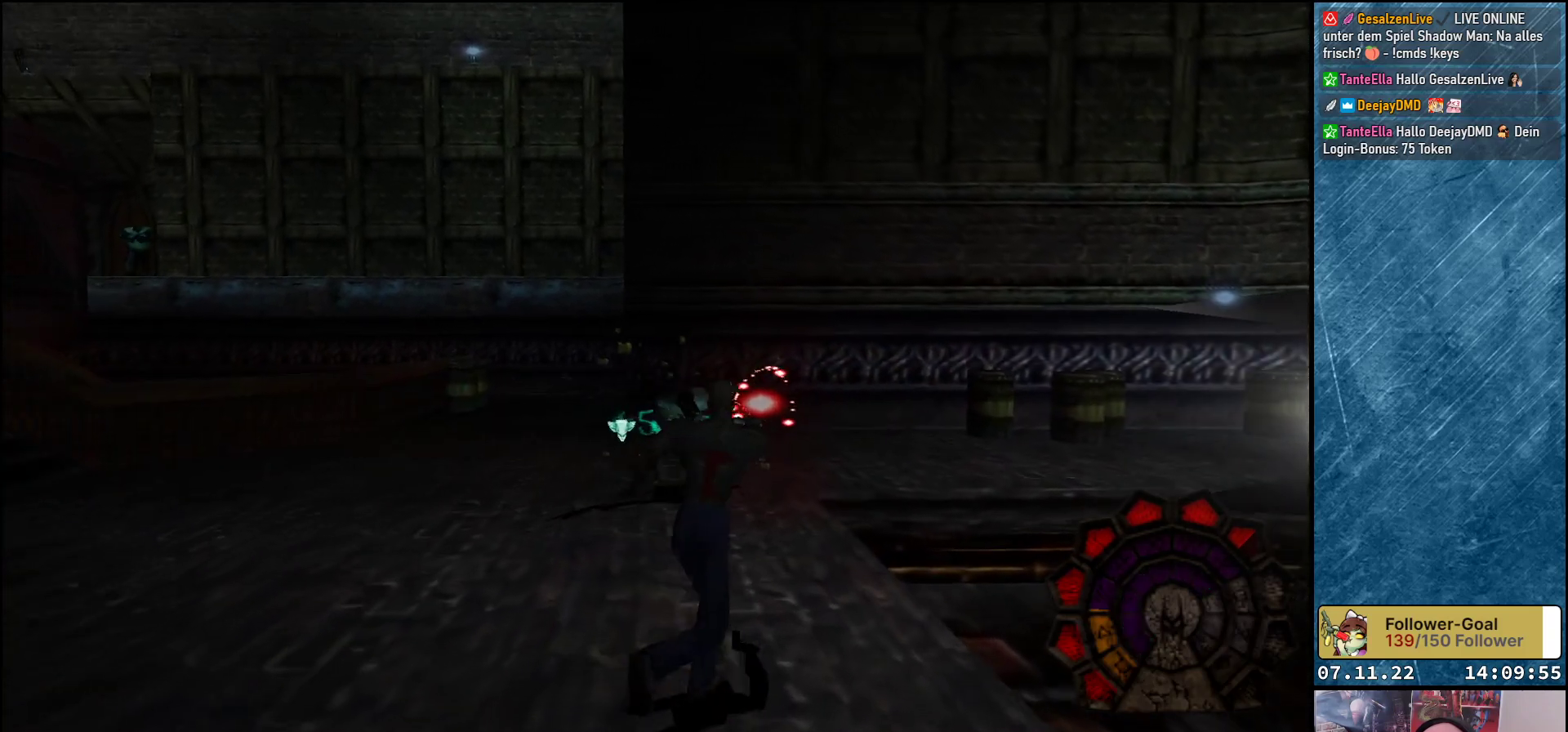
Gameplay with a controller (Xbox layout); each line is a JSON object with the inputs held at the frame after it. "events" lists button and stick changes between this image and that frame as [ms after this image, input, new state], when the widget could be followed in between. Not read: right_stick.
{"buttons": ["R1", "DPAD_UP"], "left_stick": "center", "events": [[67, "DPAD_RIGHT", "up"], [350, "DPAD_RIGHT", "down"], [500, "DPAD_RIGHT", "up"]]}
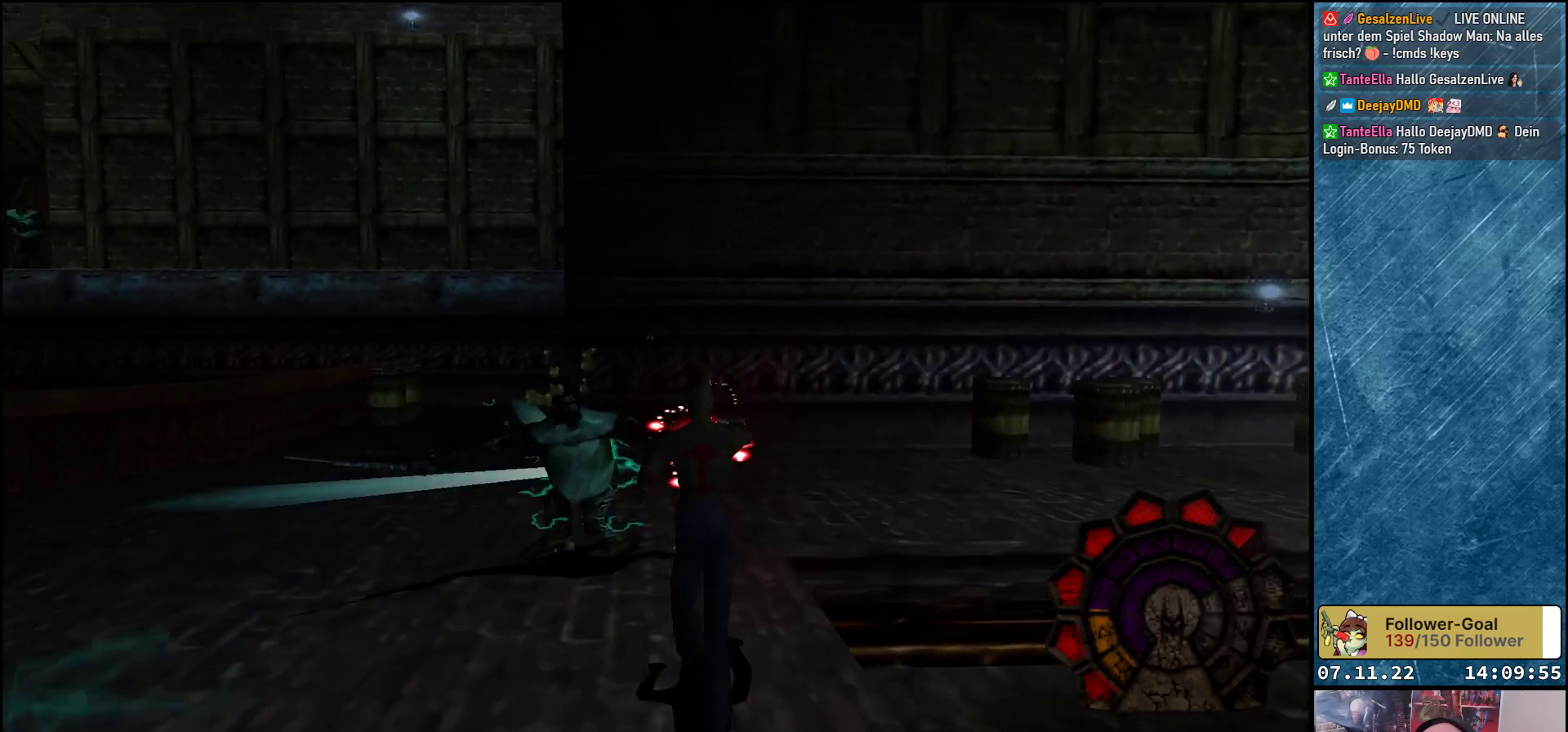
{"buttons": ["DPAD_LEFT"], "left_stick": "center", "events": [[250, "DPAD_LEFT", "down"], [283, "R1", "up"], [300, "DPAD_UP", "up"]]}
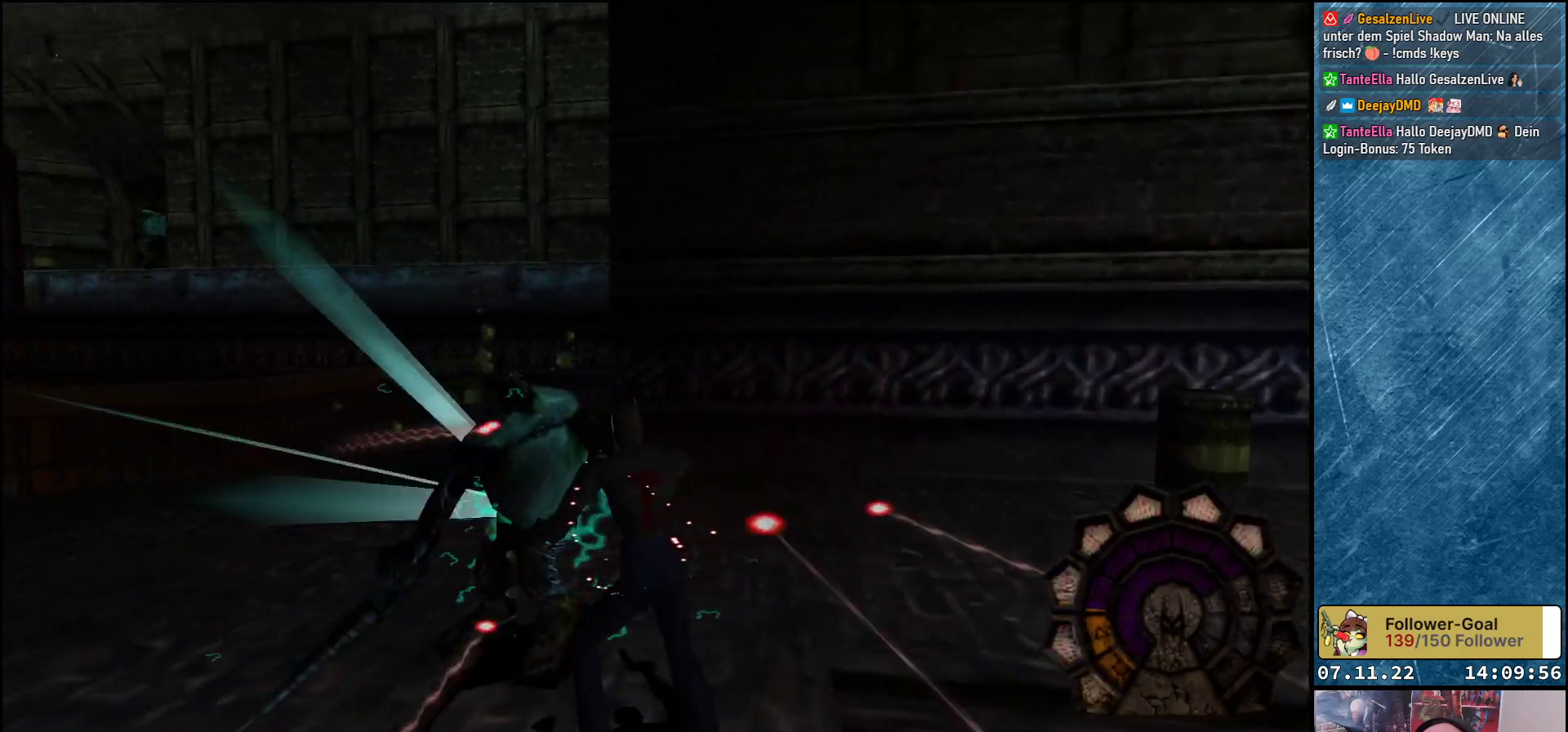
{"buttons": [], "left_stick": "center", "events": [[67, "DPAD_LEFT", "up"]]}
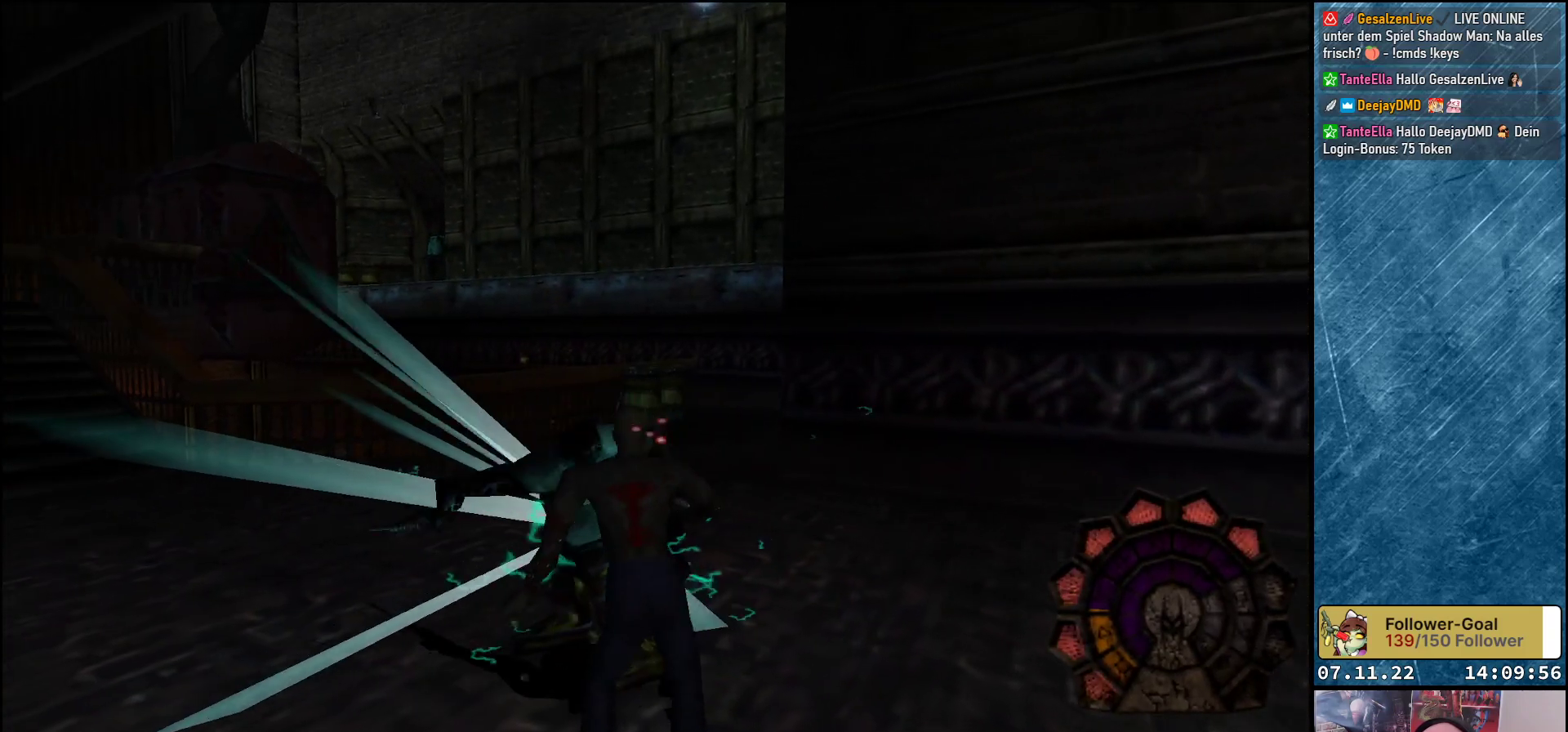
{"buttons": [], "left_stick": "center", "events": [[17, "DPAD_UP", "down"], [283, "DPAD_UP", "up"]]}
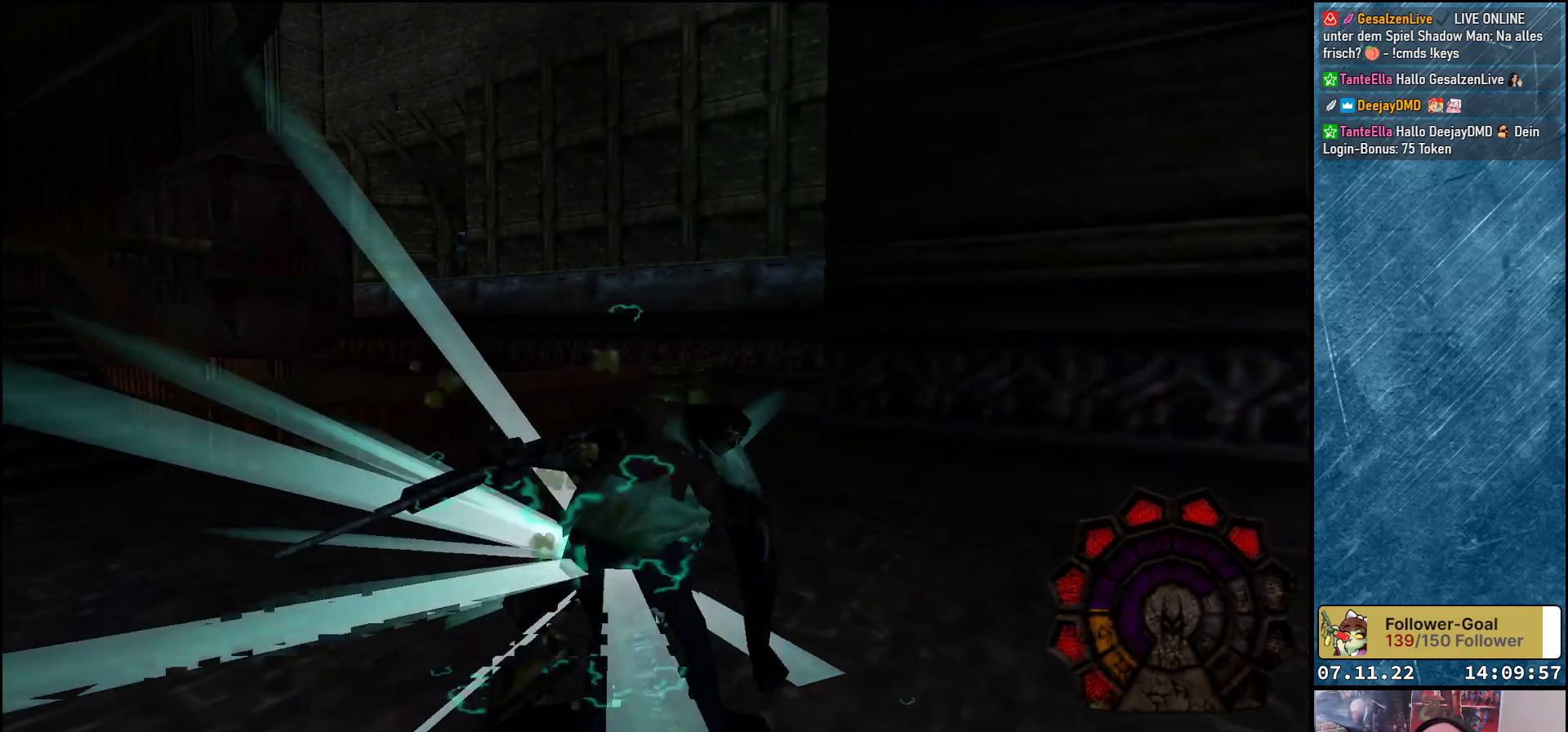
{"buttons": ["DPAD_RIGHT"], "left_stick": "center", "events": [[133, "DPAD_RIGHT", "down"]]}
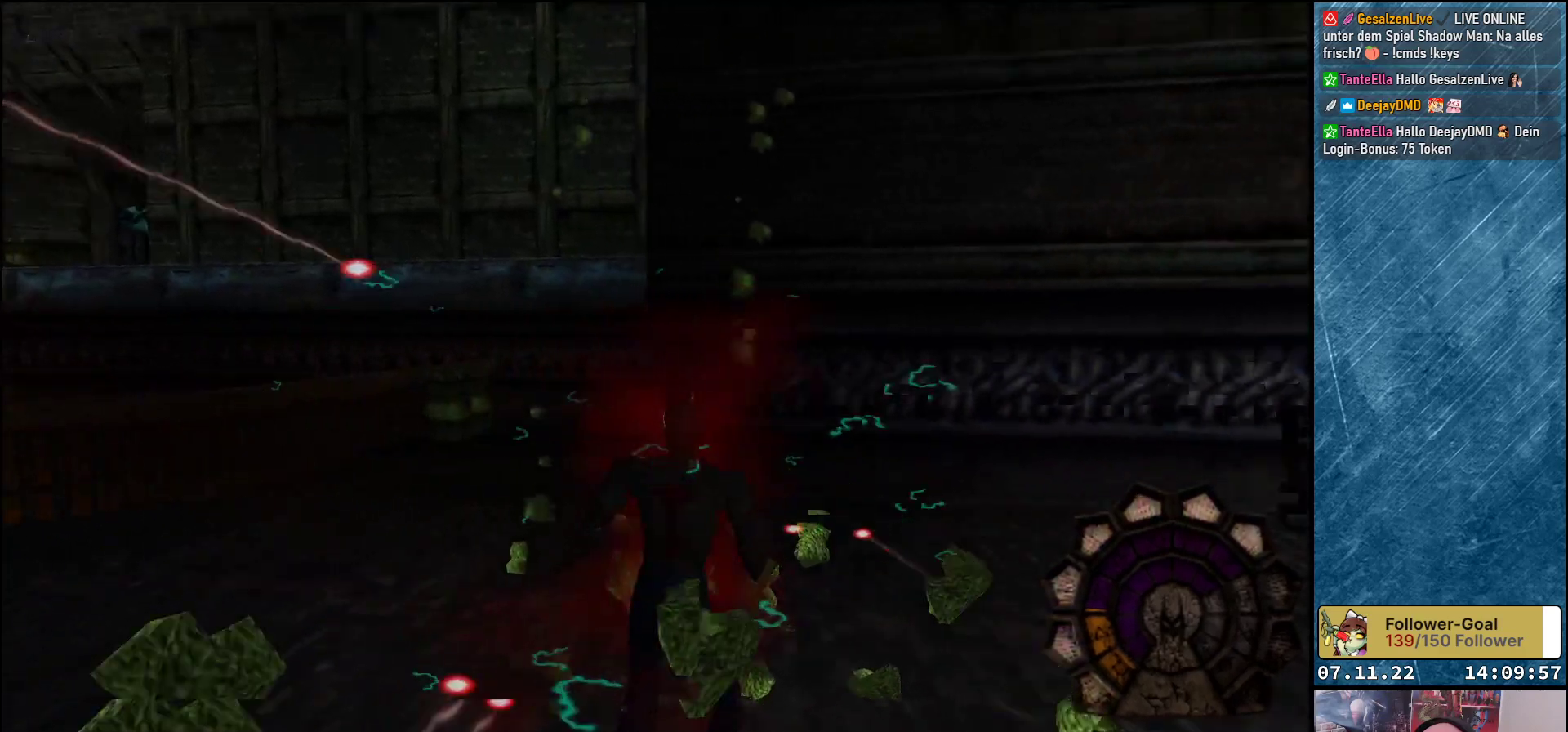
{"buttons": ["DPAD_UP"], "left_stick": "center", "events": [[367, "A", "down"], [383, "DPAD_RIGHT", "up"], [383, "DPAD_UP", "down"], [500, "A", "up"]]}
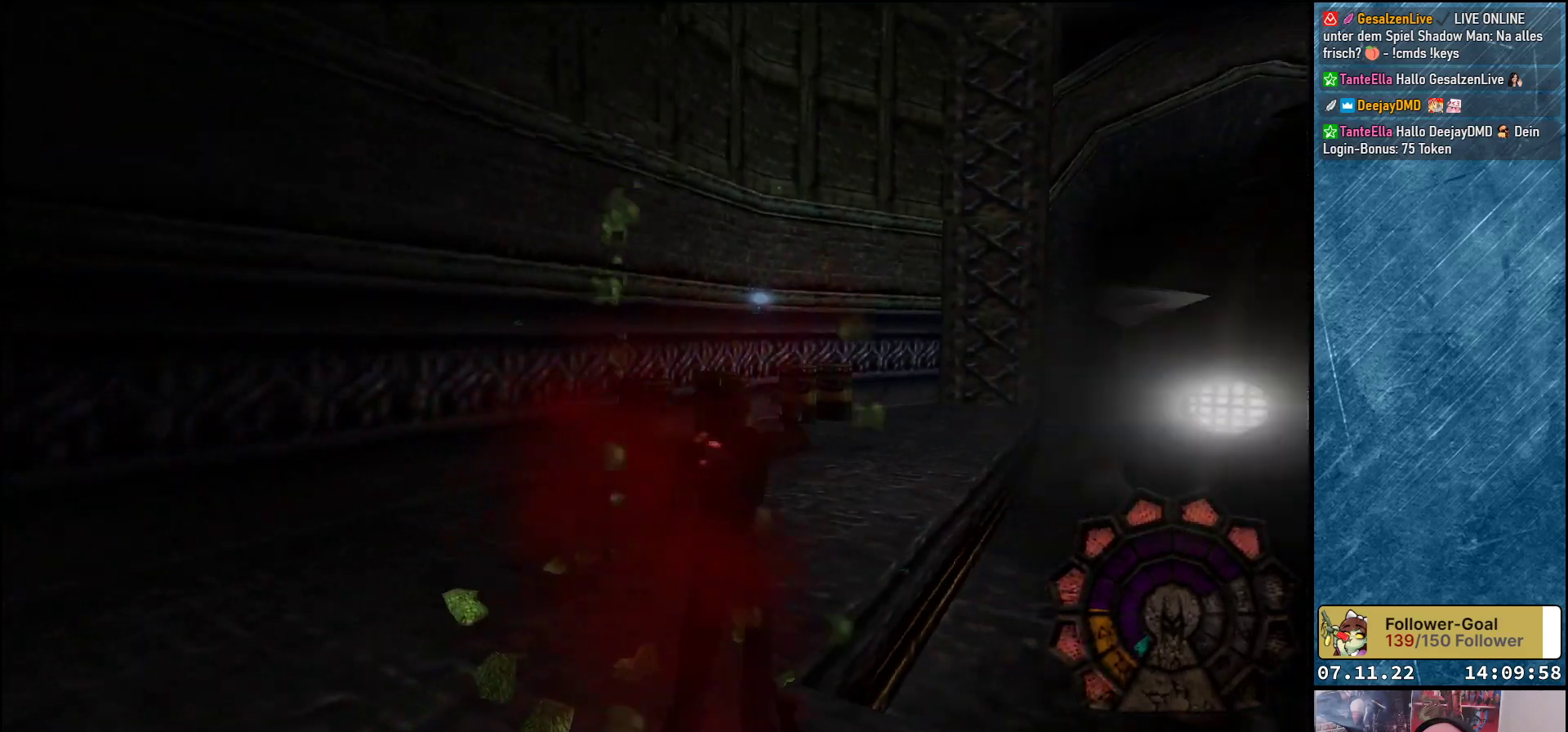
{"buttons": ["DPAD_UP"], "left_stick": "center", "events": [[33, "DPAD_LEFT", "down"], [233, "DPAD_LEFT", "up"], [333, "A", "down"], [433, "A", "up"], [467, "A", "down"], [483, "A", "up"]]}
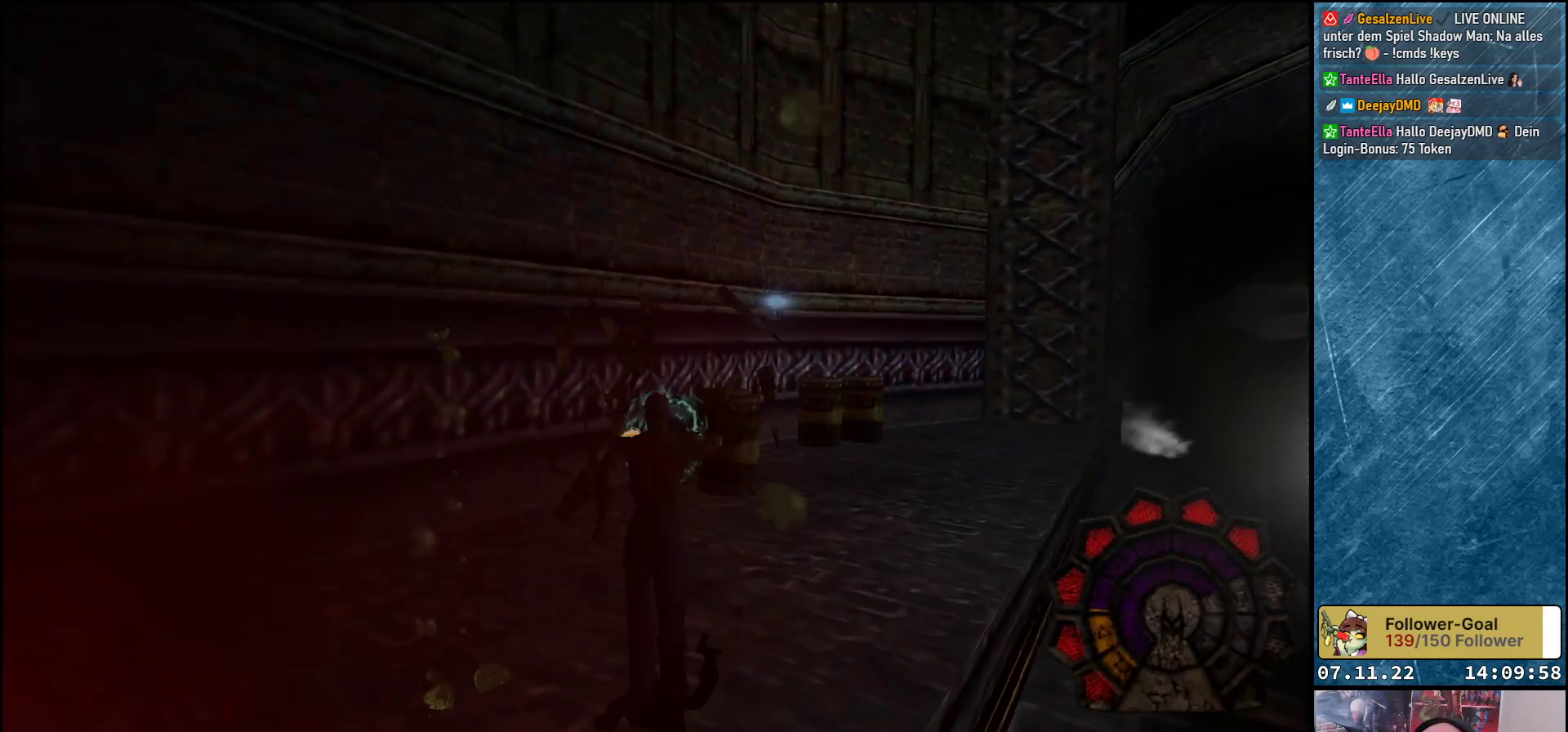
{"buttons": ["DPAD_UP"], "left_stick": "center", "events": [[183, "DPAD_RIGHT", "down"], [283, "A", "down"], [350, "DPAD_RIGHT", "up"], [417, "A", "up"]]}
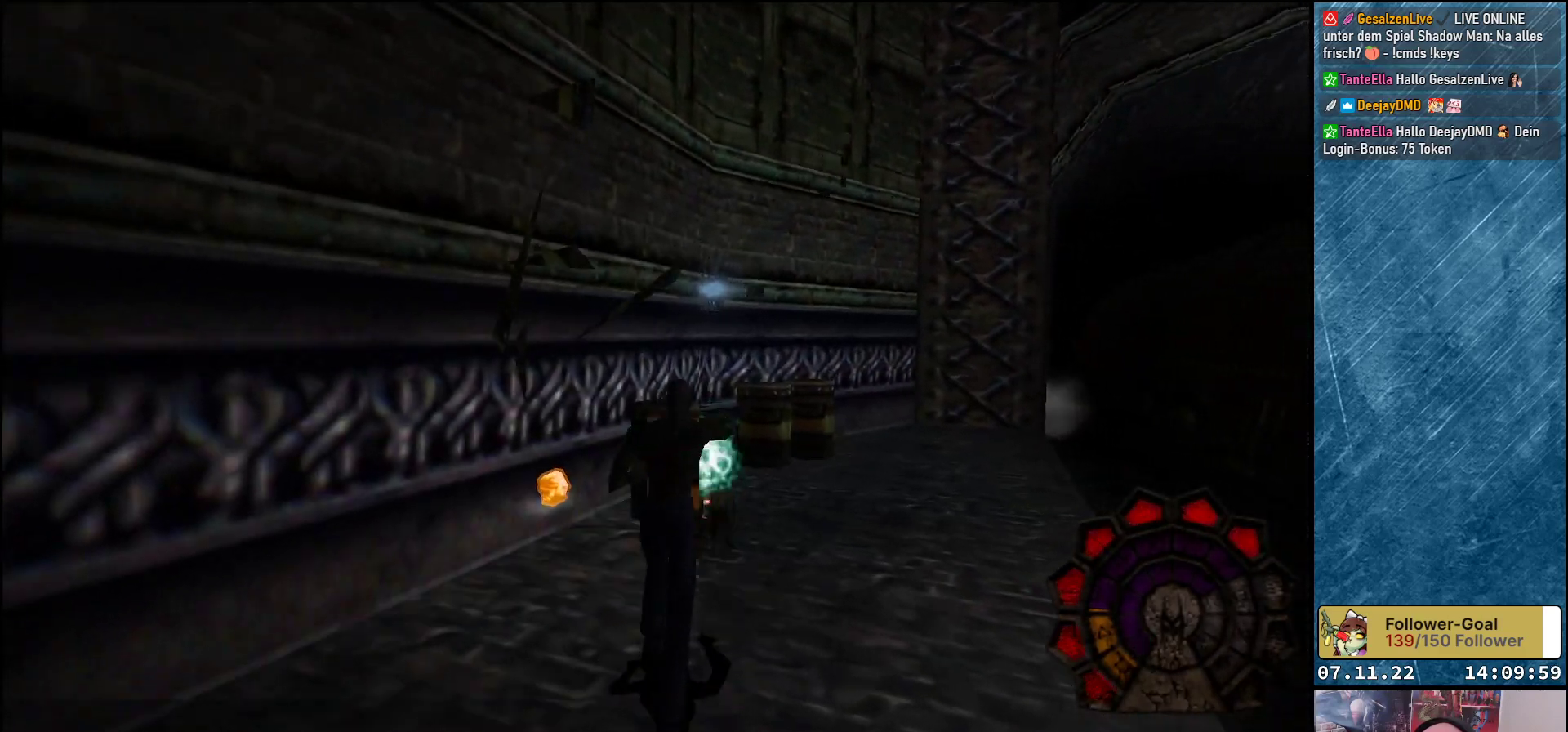
{"buttons": [], "left_stick": "center", "events": [[267, "DPAD_RIGHT", "down"], [283, "A", "down"], [350, "DPAD_UP", "up"], [433, "A", "up"], [450, "DPAD_RIGHT", "up"]]}
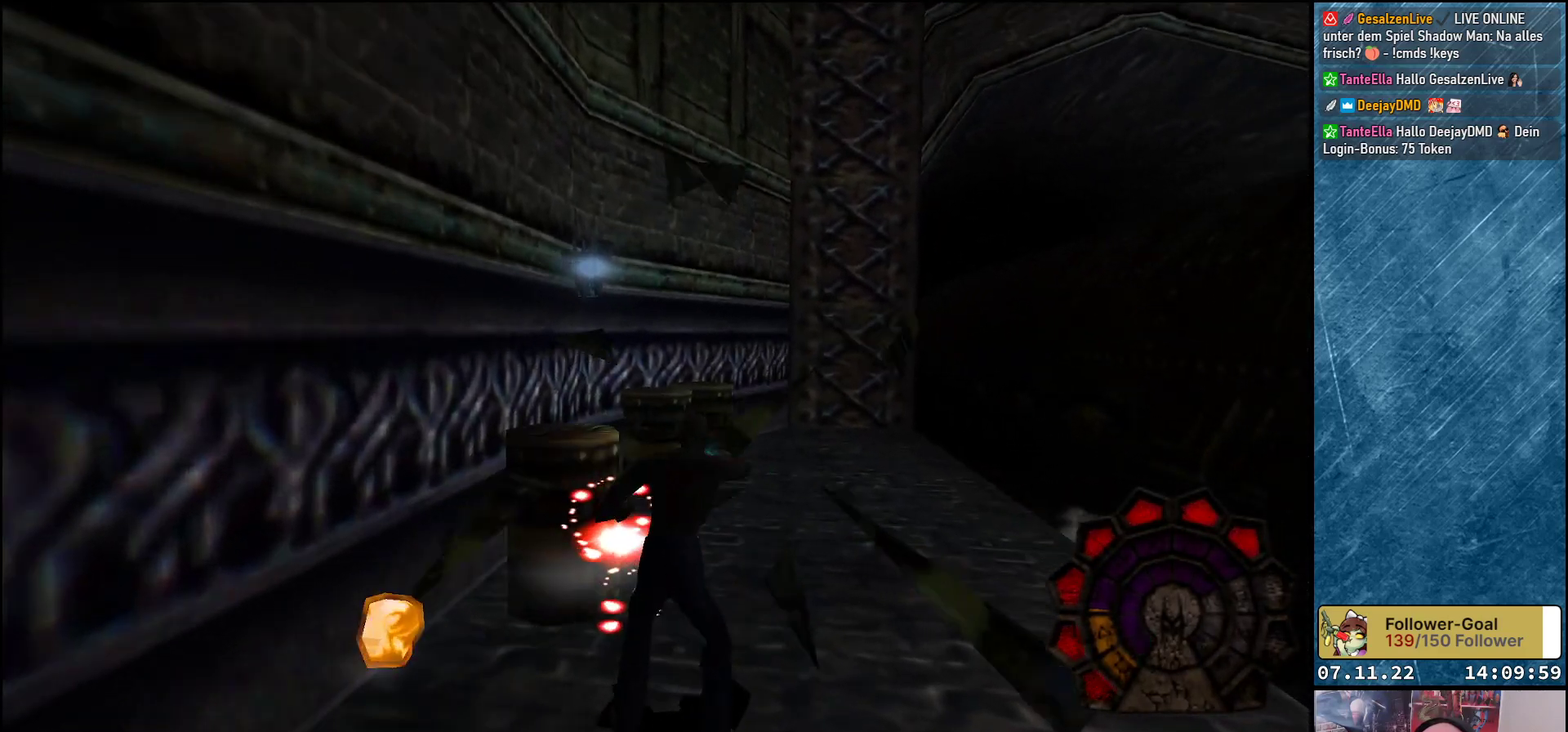
{"buttons": ["R1", "DPAD_LEFT"], "left_stick": "center", "events": [[50, "A", "down"], [217, "A", "up"], [283, "DPAD_LEFT", "down"], [417, "R1", "down"]]}
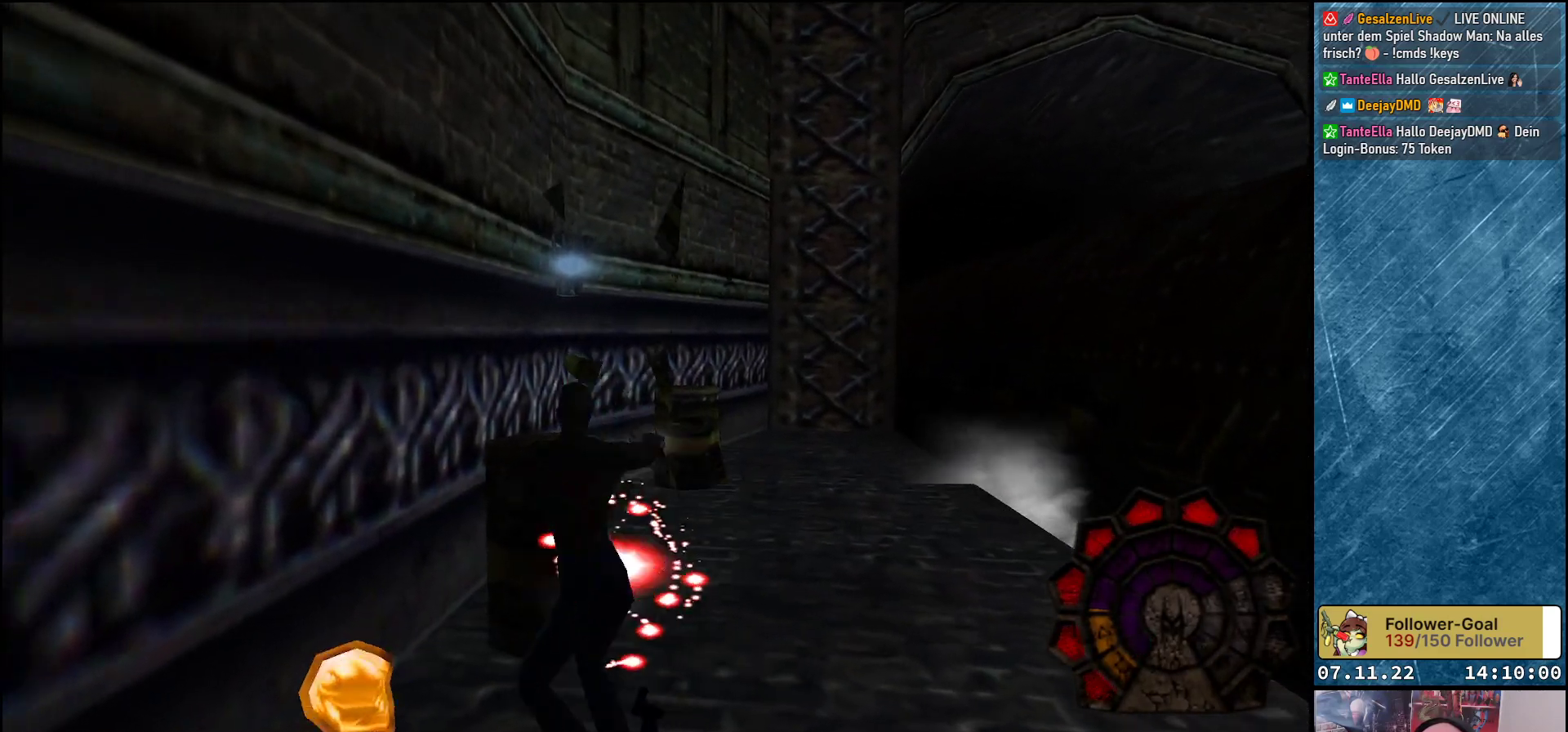
{"buttons": ["R1", "DPAD_DOWN", "DPAD_LEFT"], "left_stick": "center", "events": [[50, "DPAD_LEFT", "up"], [100, "A", "down"], [217, "DPAD_DOWN", "down"], [250, "A", "up"], [300, "A", "down"], [383, "DPAD_LEFT", "down"], [433, "A", "up"]]}
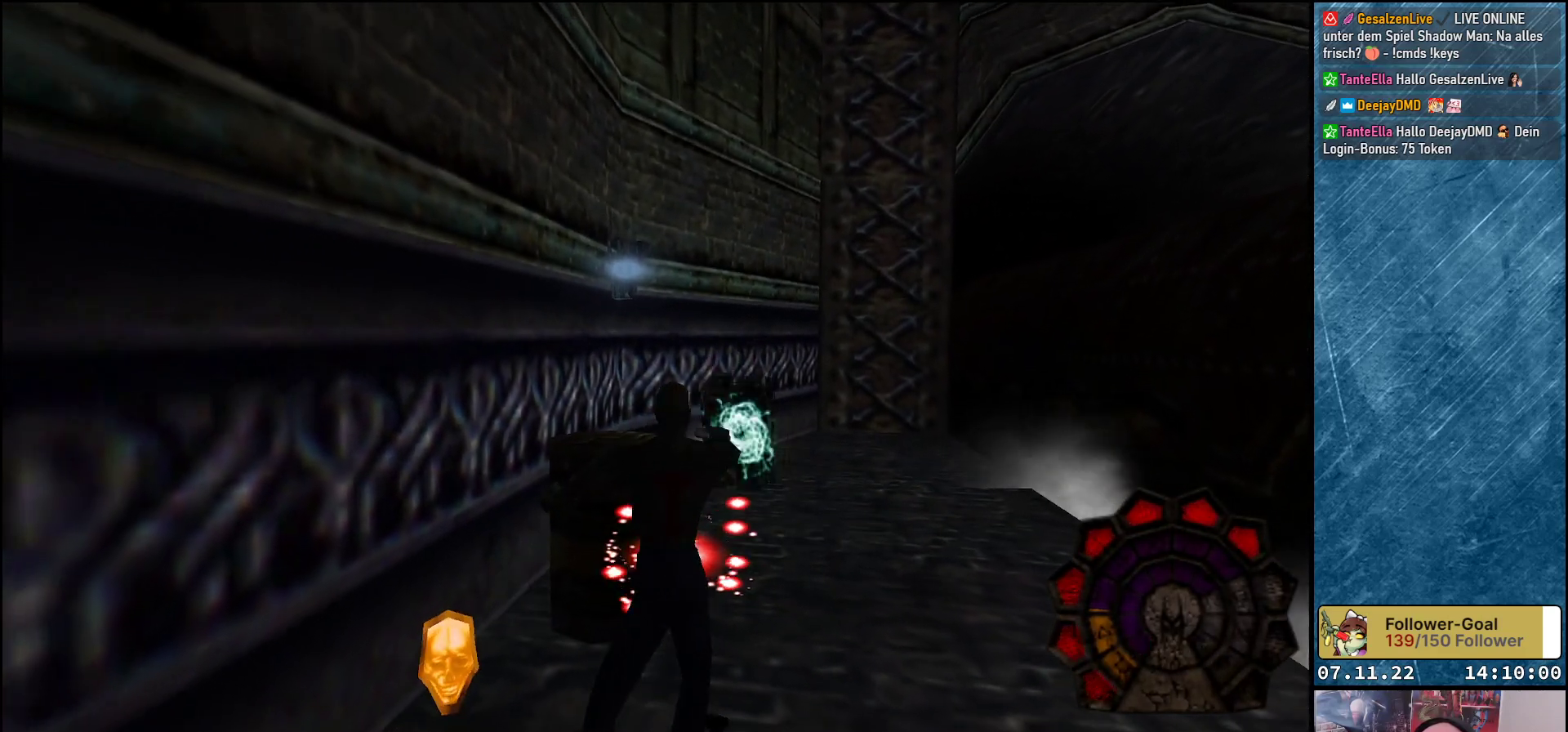
{"buttons": ["R1"], "left_stick": "center", "events": [[67, "DPAD_DOWN", "up"], [200, "A", "down"], [350, "A", "up"], [400, "DPAD_LEFT", "up"]]}
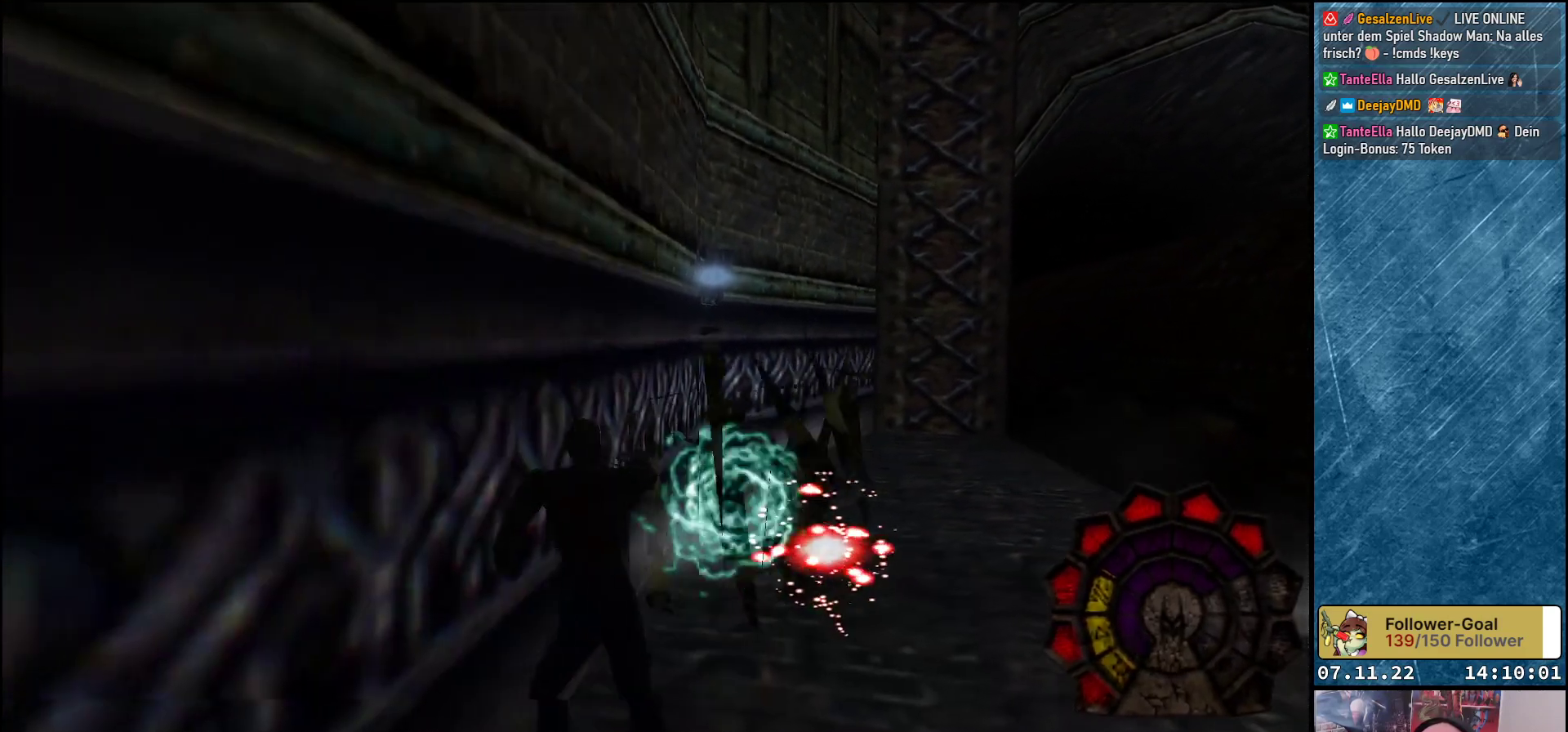
{"buttons": ["DPAD_UP"], "left_stick": "center", "events": [[233, "DPAD_RIGHT", "down"], [367, "DPAD_RIGHT", "up"], [367, "DPAD_UP", "down"], [367, "R1", "up"]]}
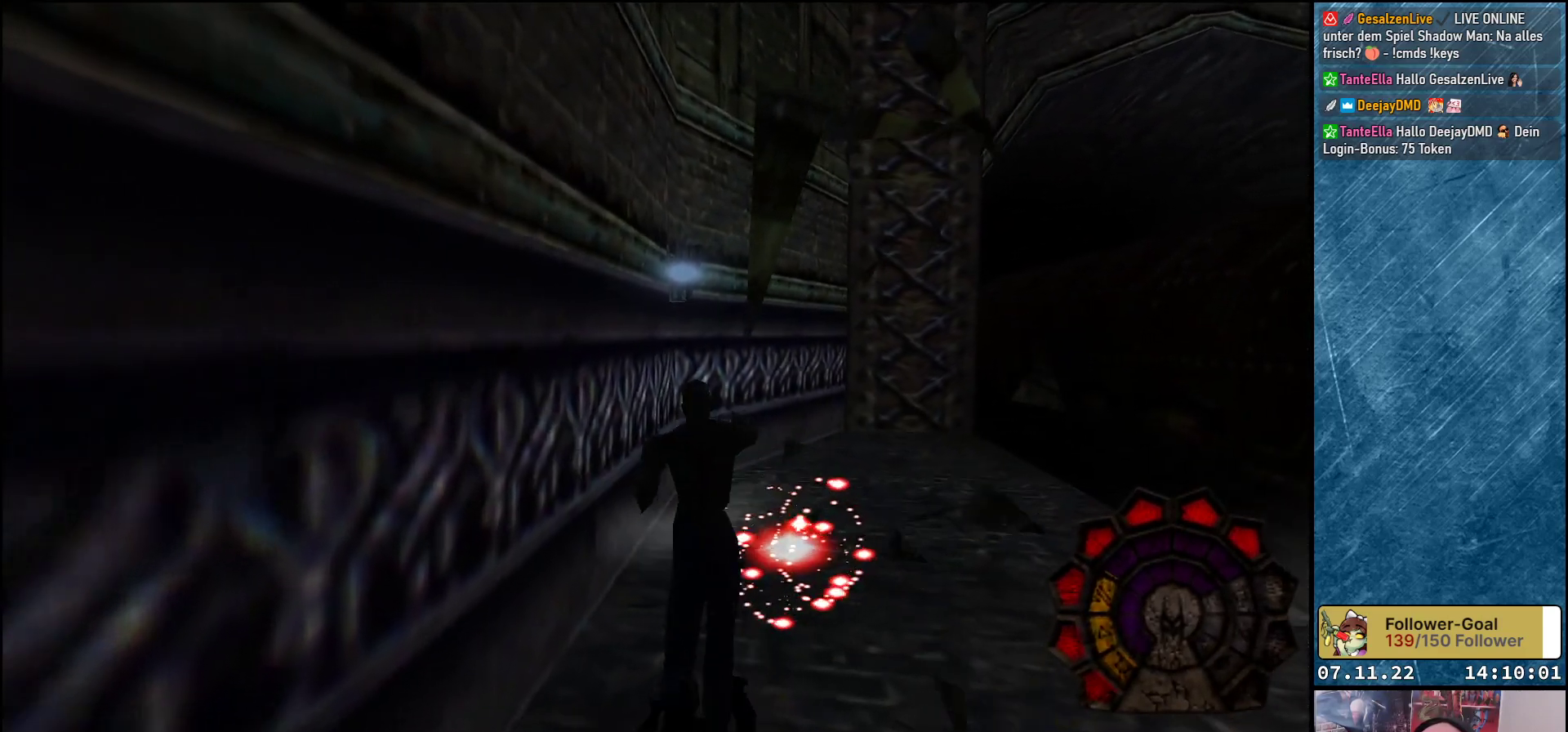
{"buttons": ["DPAD_RIGHT"], "left_stick": "center", "events": [[200, "DPAD_RIGHT", "down"], [217, "DPAD_UP", "up"]]}
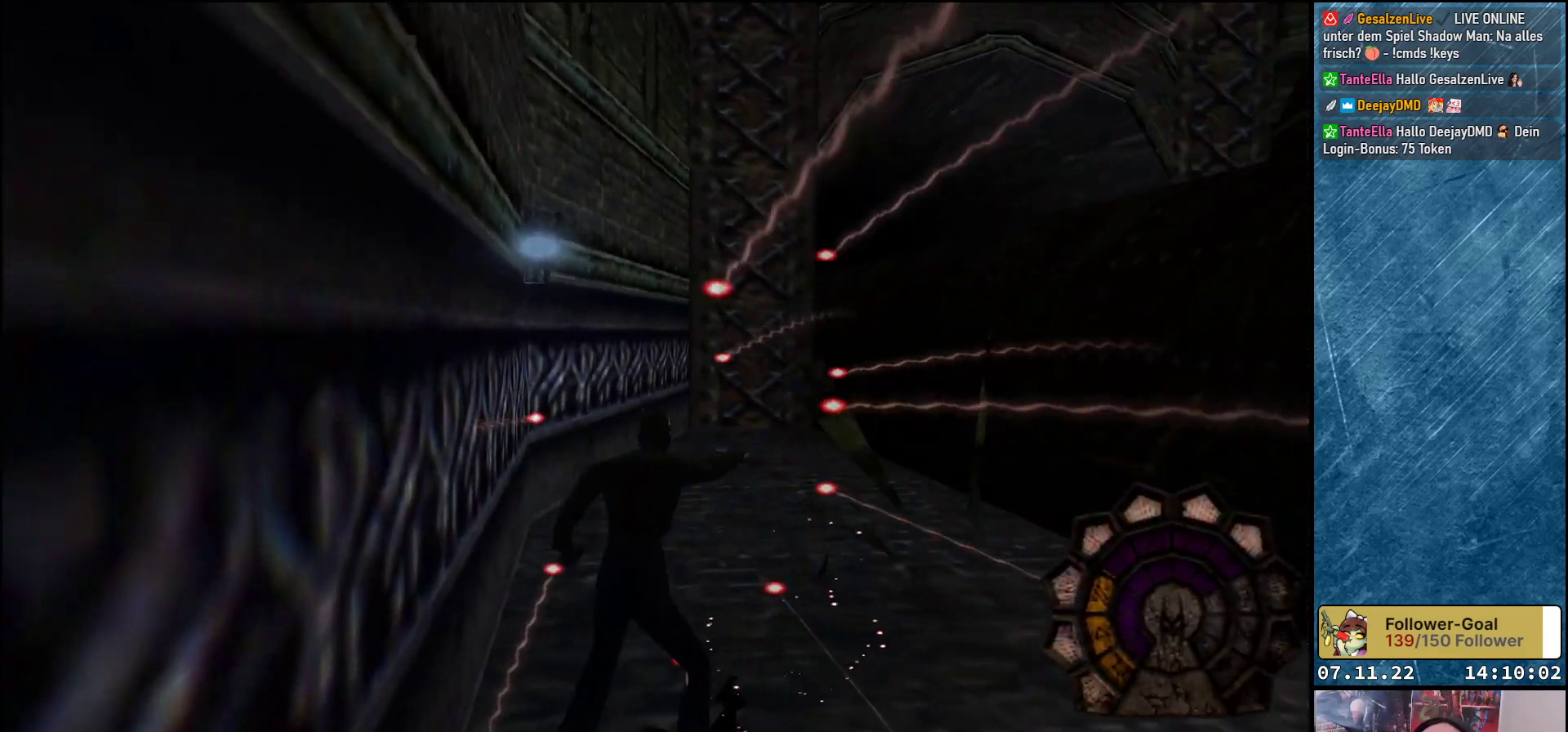
{"buttons": ["DPAD_UP", "DPAD_RIGHT"], "left_stick": "center", "events": [[433, "DPAD_UP", "down"]]}
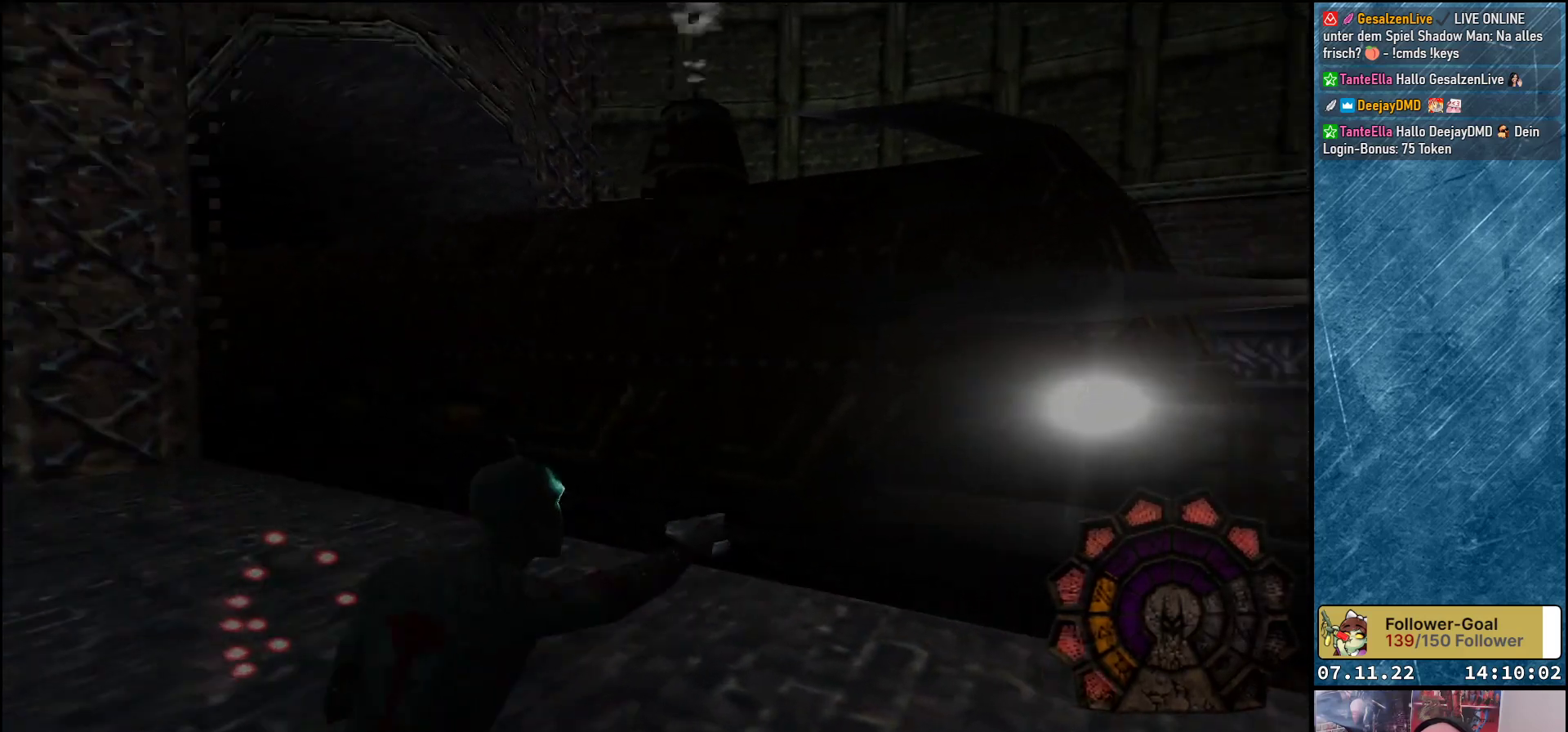
{"buttons": ["DPAD_UP", "DPAD_RIGHT"], "left_stick": "center", "events": []}
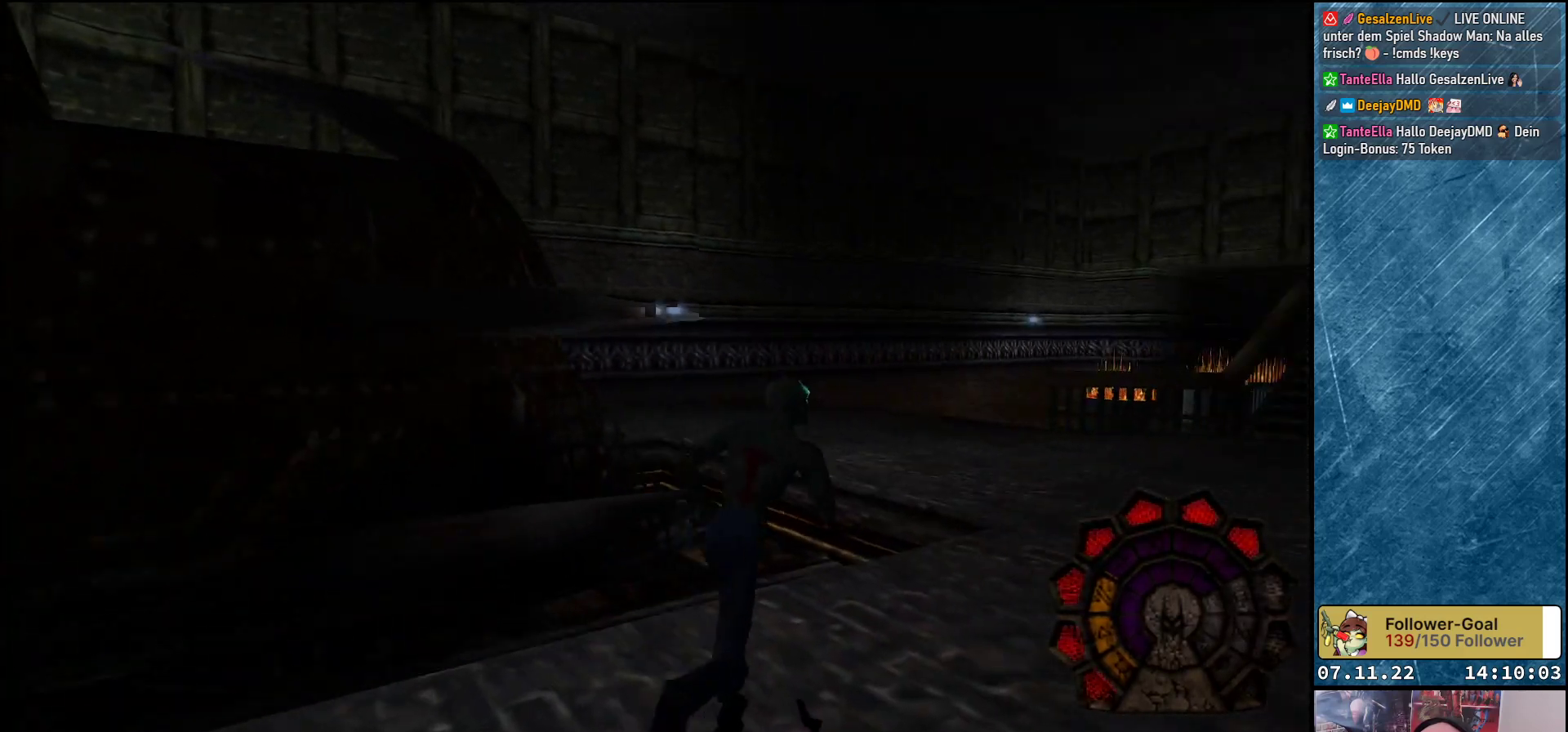
{"buttons": ["DPAD_UP"], "left_stick": "center", "events": [[250, "DPAD_RIGHT", "up"]]}
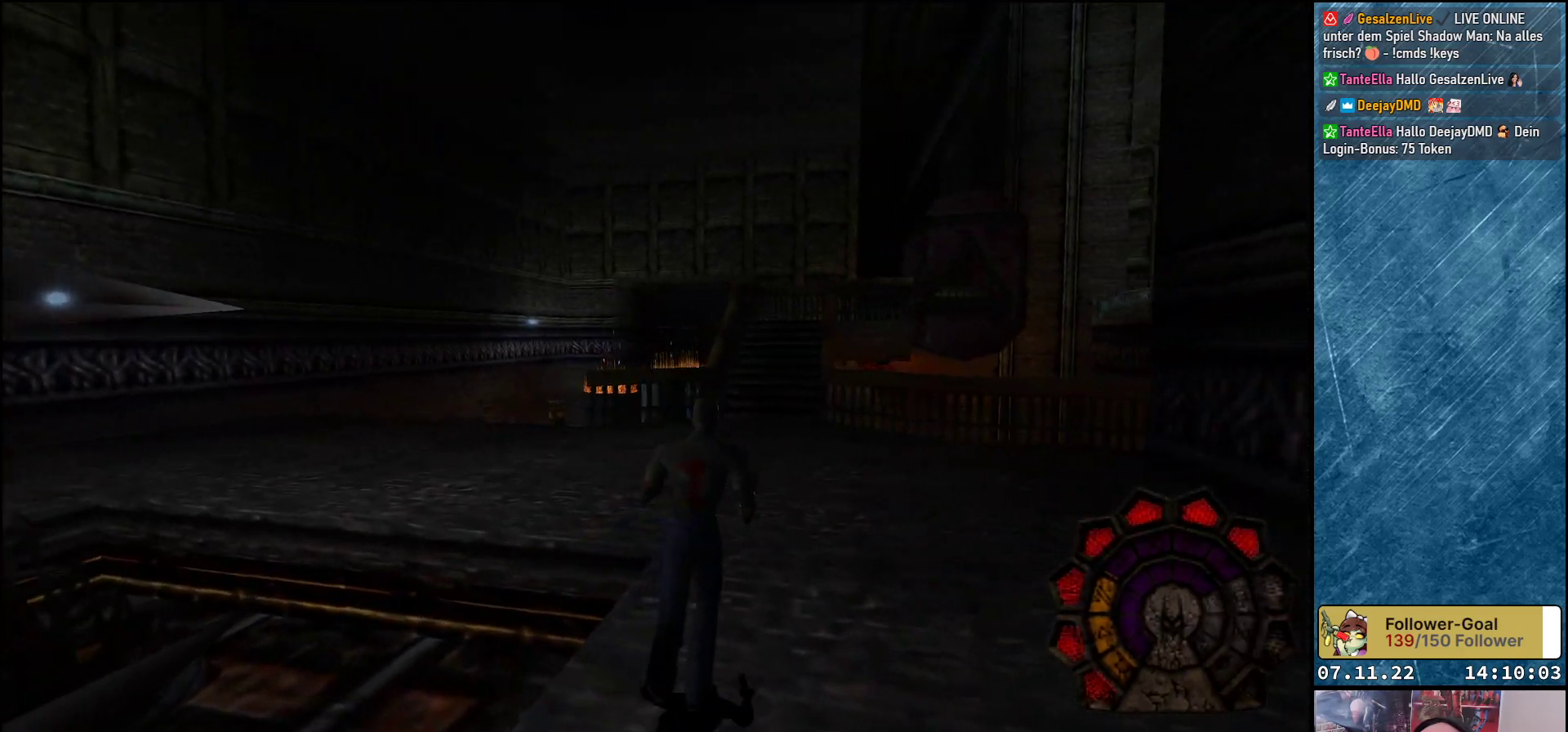
{"buttons": ["DPAD_UP"], "left_stick": "center", "events": []}
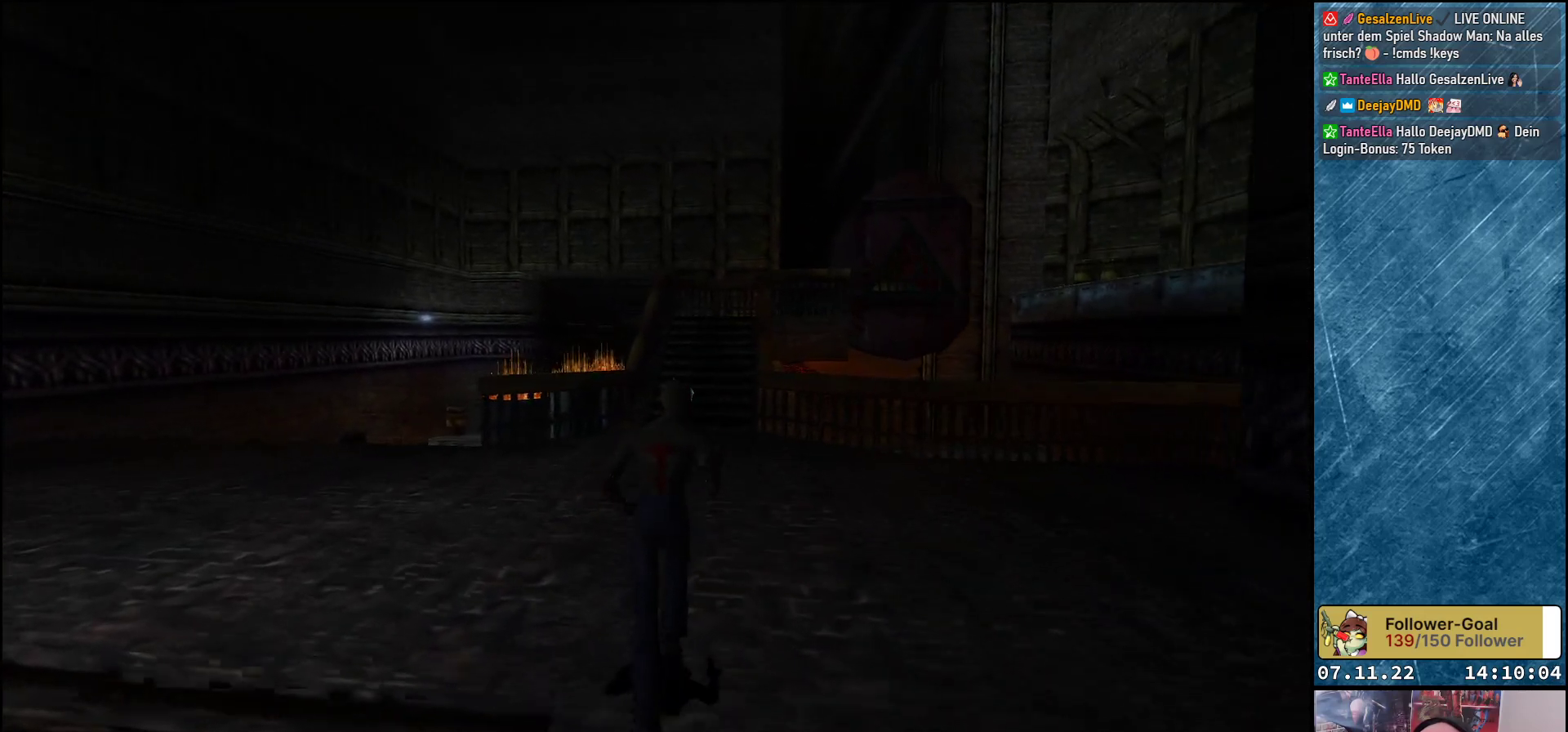
{"buttons": ["DPAD_UP", "DPAD_RIGHT"], "left_stick": "center", "events": [[50, "DPAD_RIGHT", "down"]]}
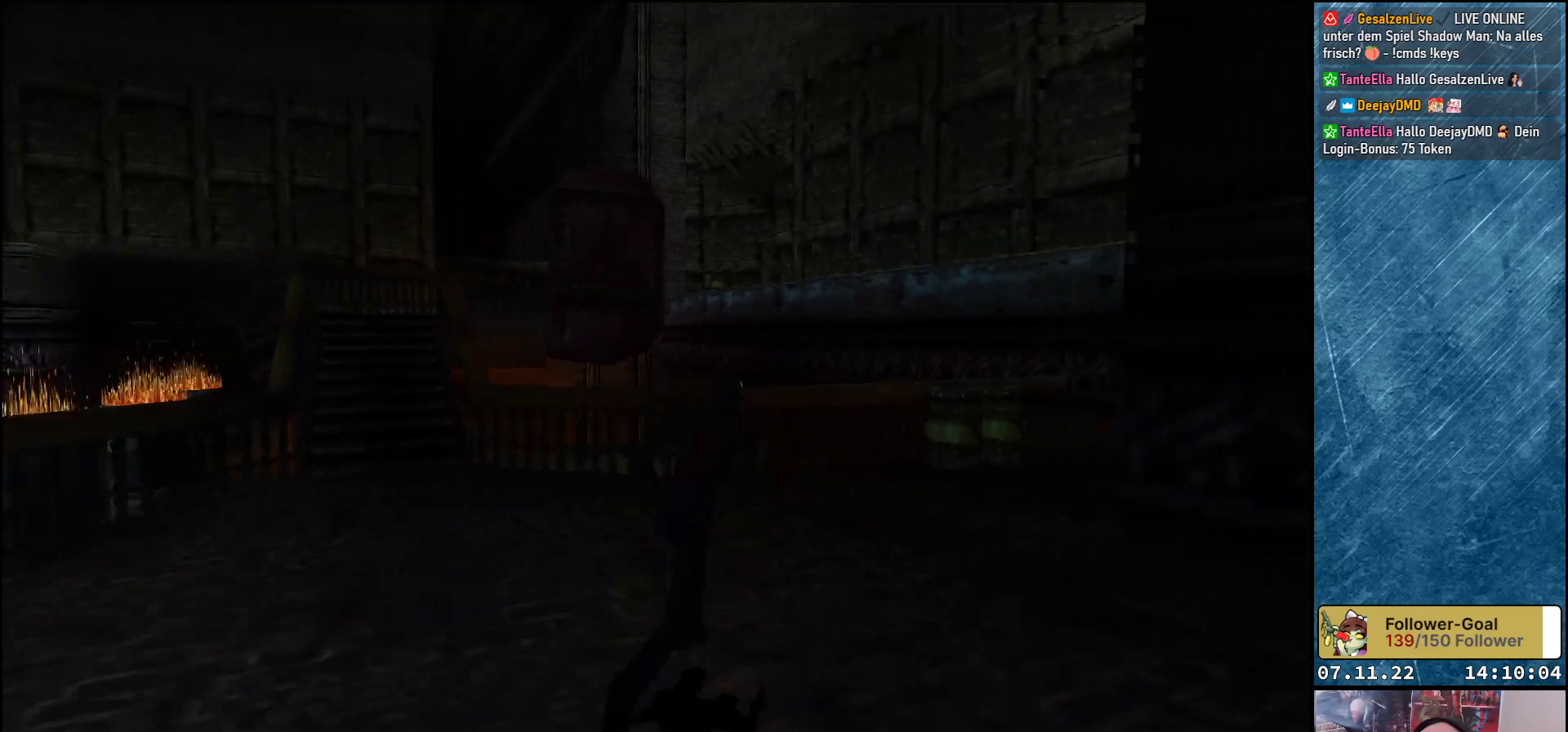
{"buttons": [], "left_stick": "center", "events": [[100, "DPAD_RIGHT", "up"], [133, "A", "down"], [250, "A", "up"], [333, "DPAD_UP", "up"]]}
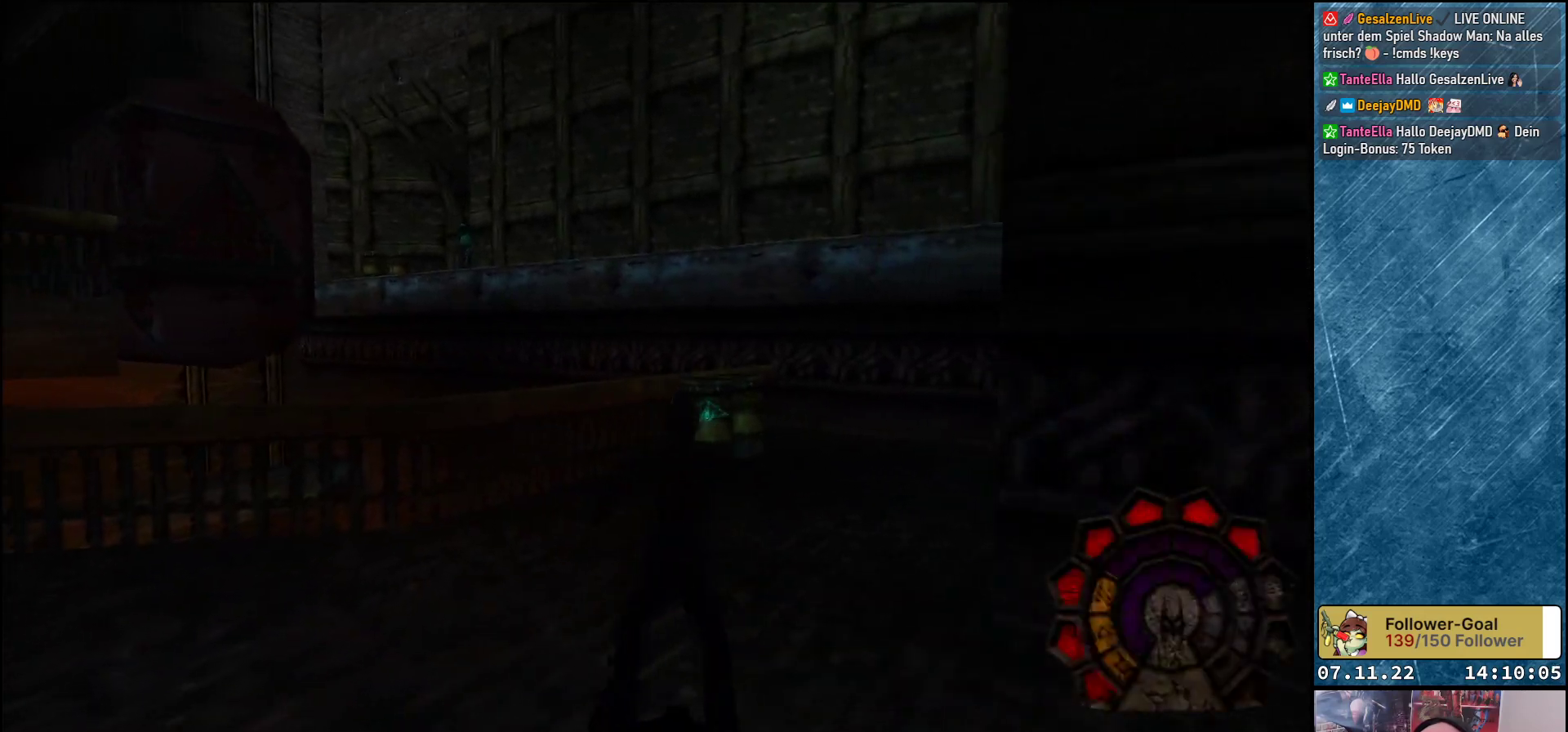
{"buttons": ["DPAD_UP"], "left_stick": "center", "events": [[133, "DPAD_UP", "down"], [300, "A", "down"], [317, "DPAD_RIGHT", "down"], [417, "DPAD_RIGHT", "up"], [450, "A", "up"]]}
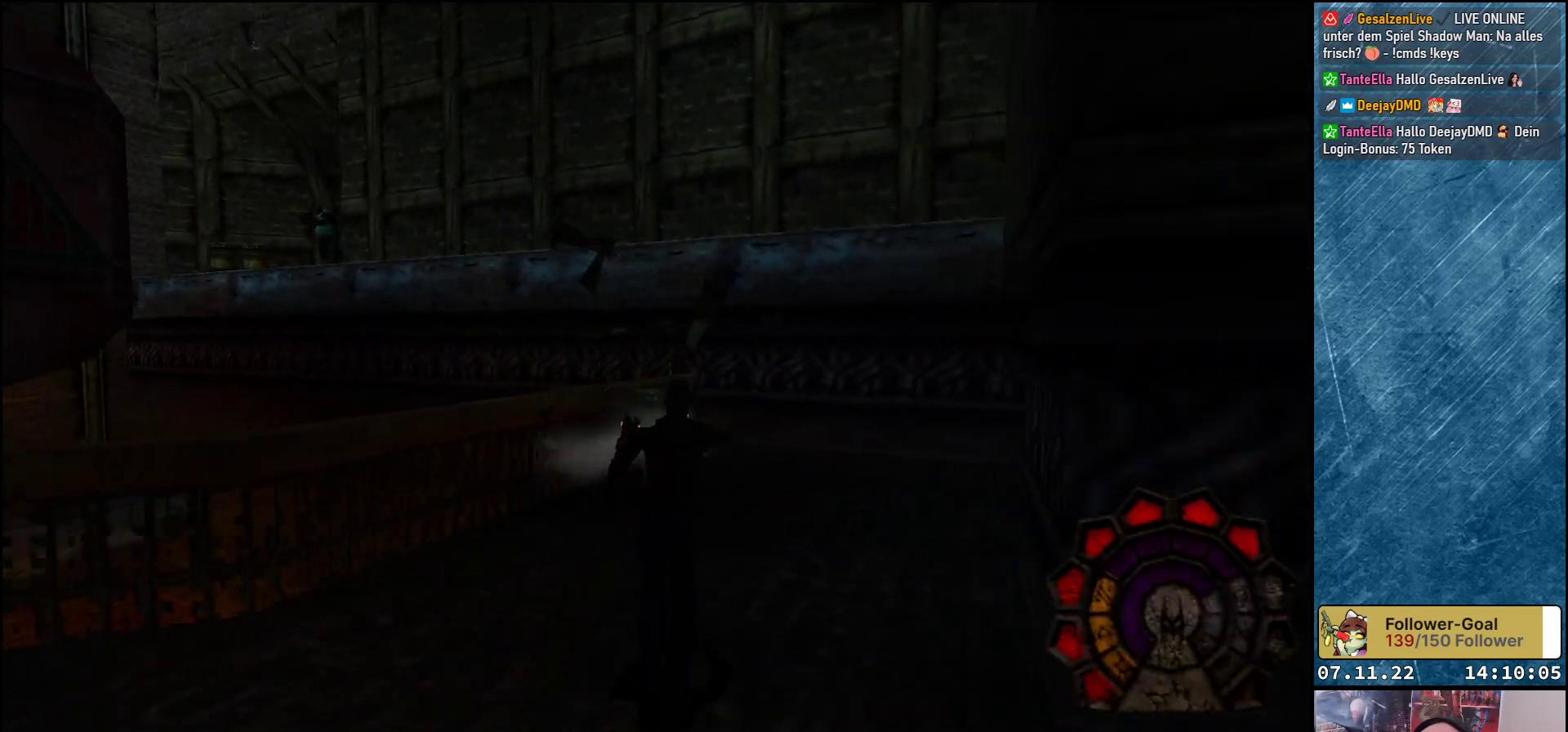
{"buttons": ["DPAD_UP", "DPAD_RIGHT"], "left_stick": "center", "events": [[167, "DPAD_LEFT", "down"], [417, "DPAD_LEFT", "up"], [500, "DPAD_RIGHT", "down"]]}
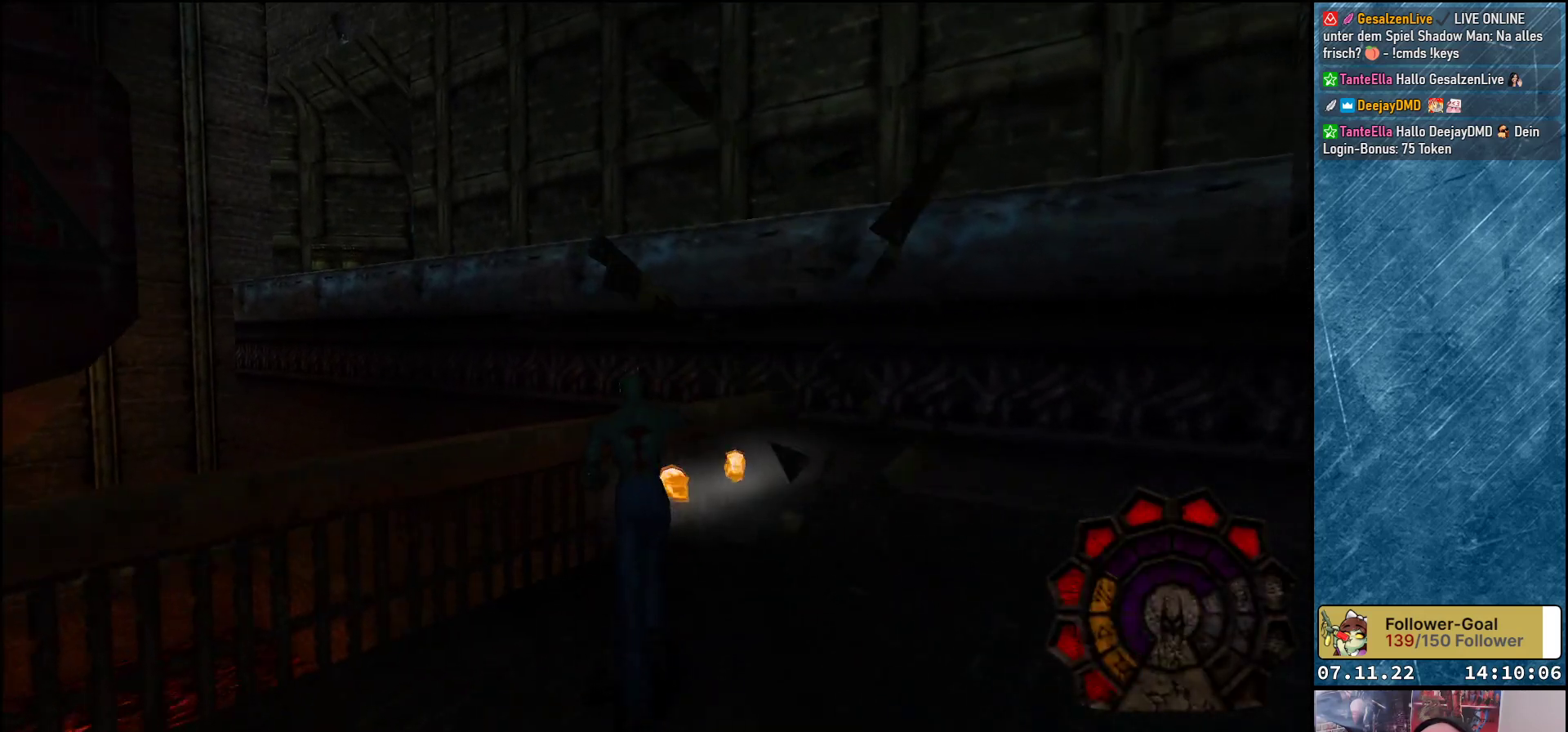
{"buttons": ["DPAD_UP", "DPAD_RIGHT"], "left_stick": "center", "events": [[233, "DPAD_RIGHT", "up"], [450, "DPAD_RIGHT", "down"]]}
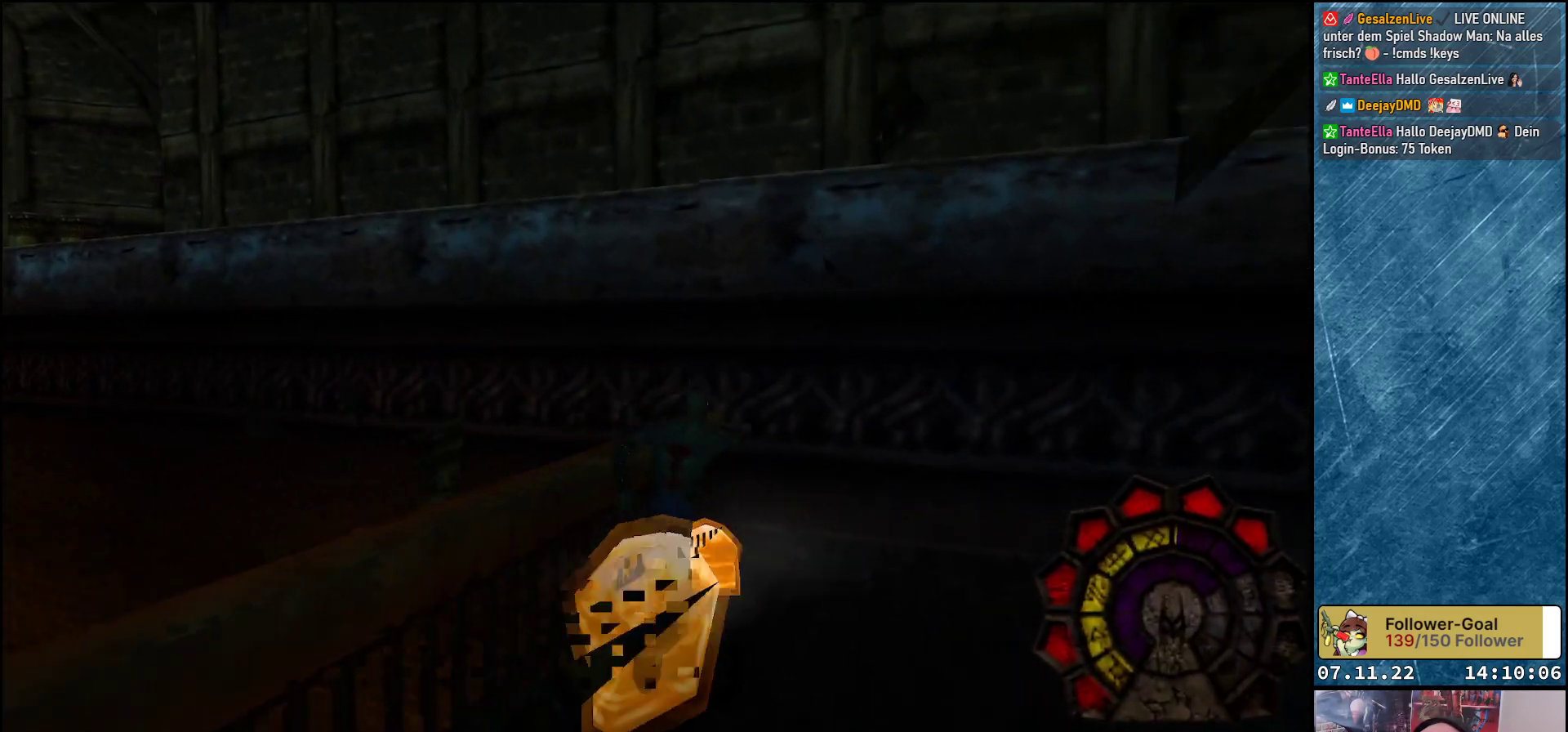
{"buttons": ["DPAD_RIGHT"], "left_stick": "center", "events": [[200, "DPAD_UP", "up"]]}
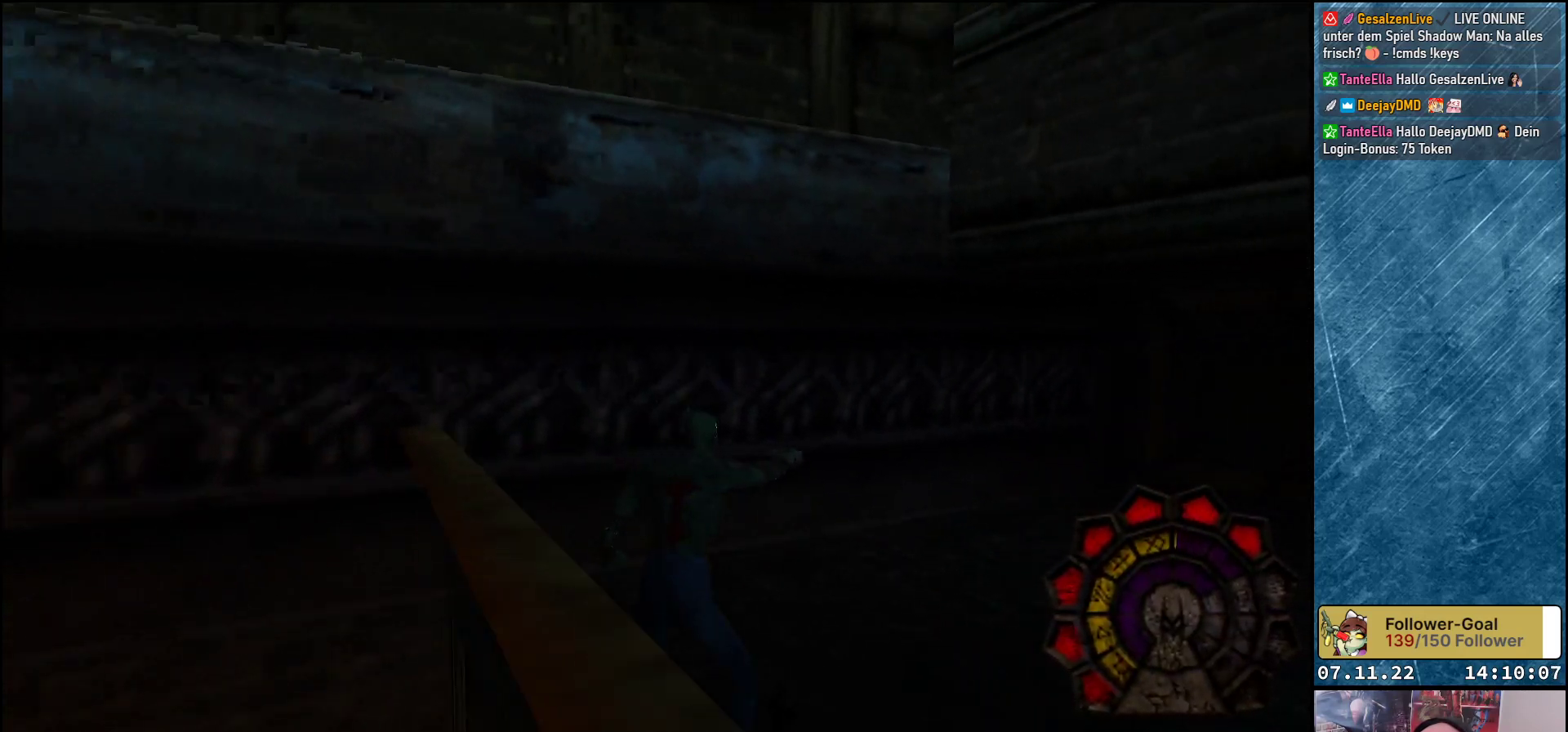
{"buttons": ["DPAD_RIGHT"], "left_stick": "center", "events": []}
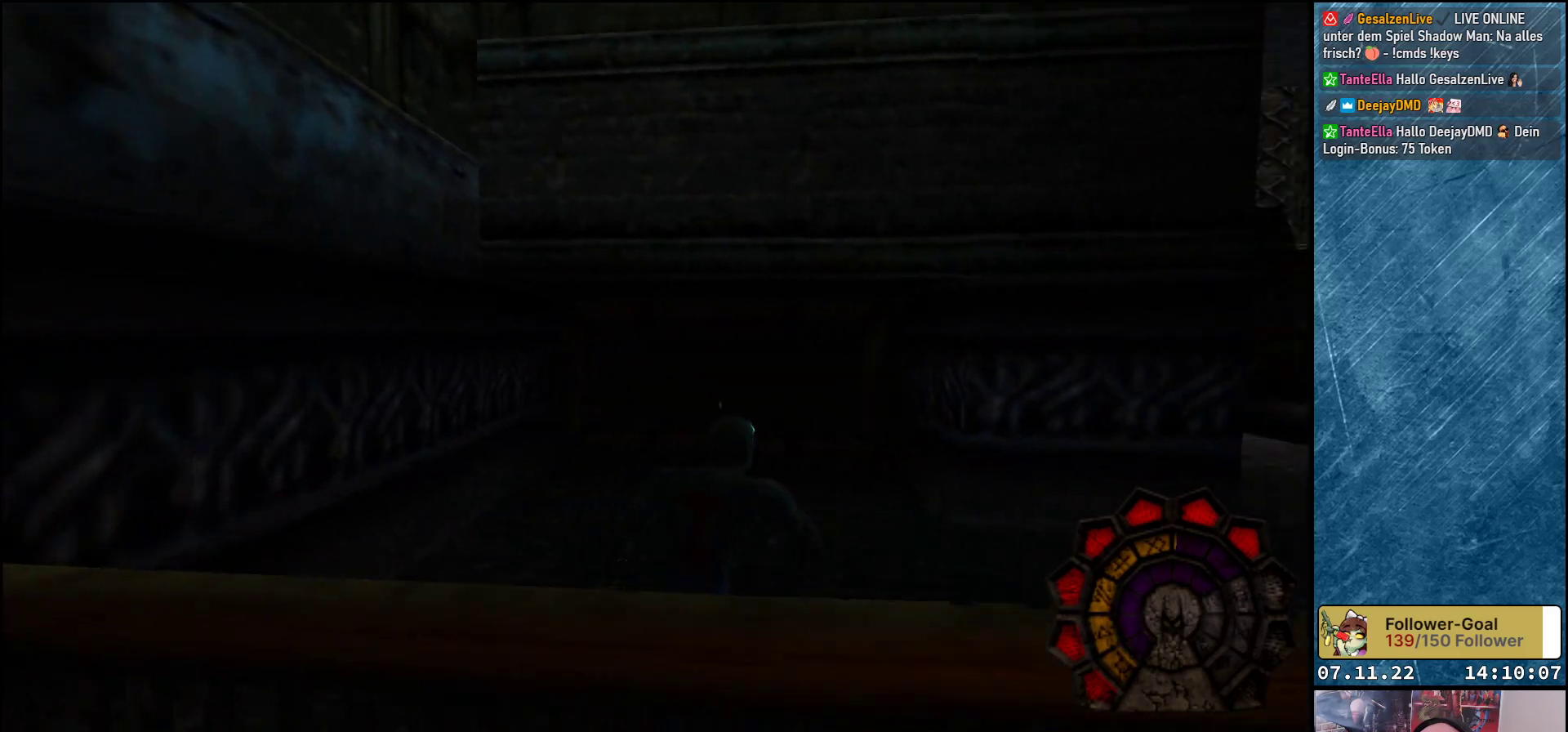
{"buttons": ["DPAD_UP"], "left_stick": "center", "events": [[33, "DPAD_UP", "down"], [383, "DPAD_RIGHT", "up"]]}
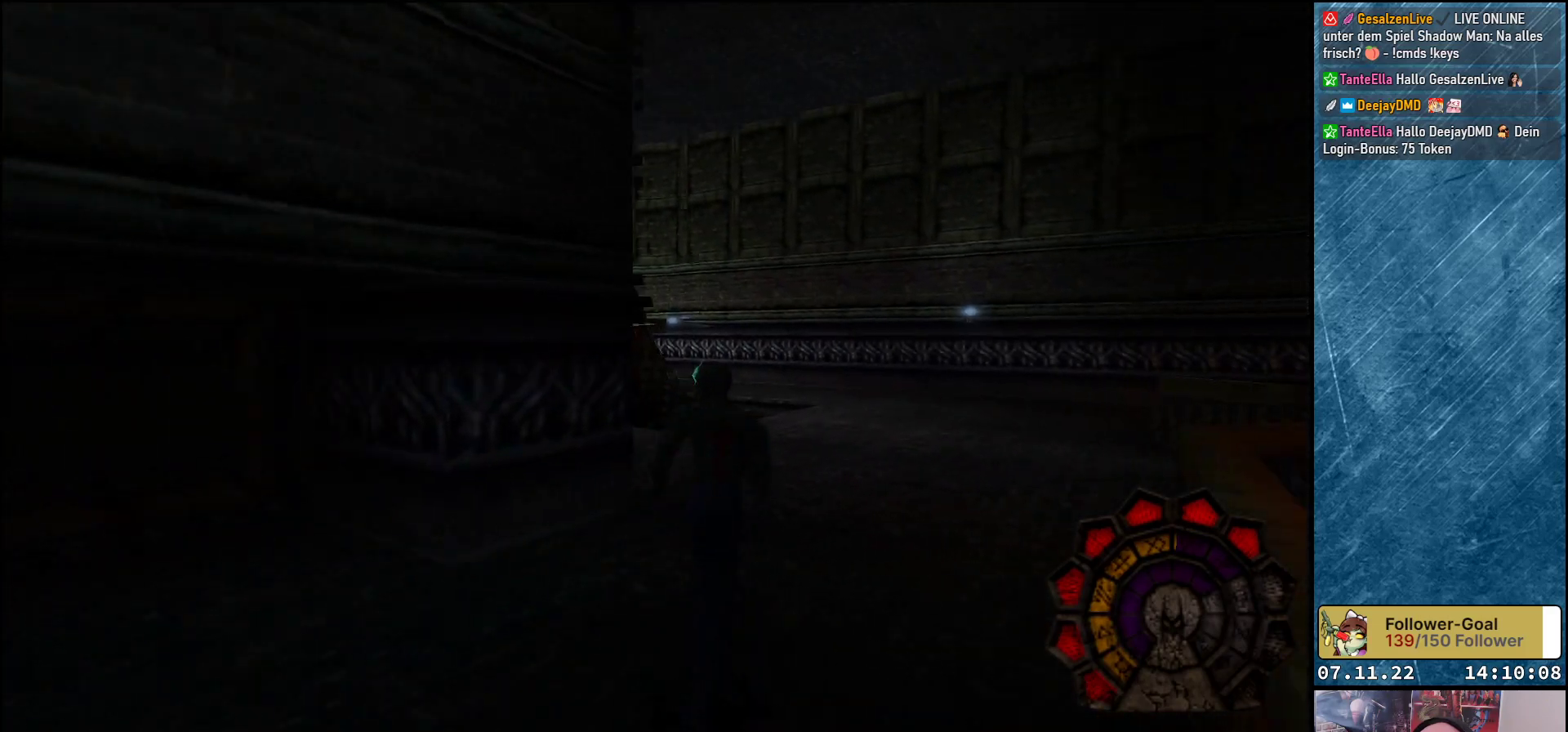
{"buttons": ["DPAD_UP", "DPAD_RIGHT"], "left_stick": "center", "events": [[383, "DPAD_RIGHT", "down"]]}
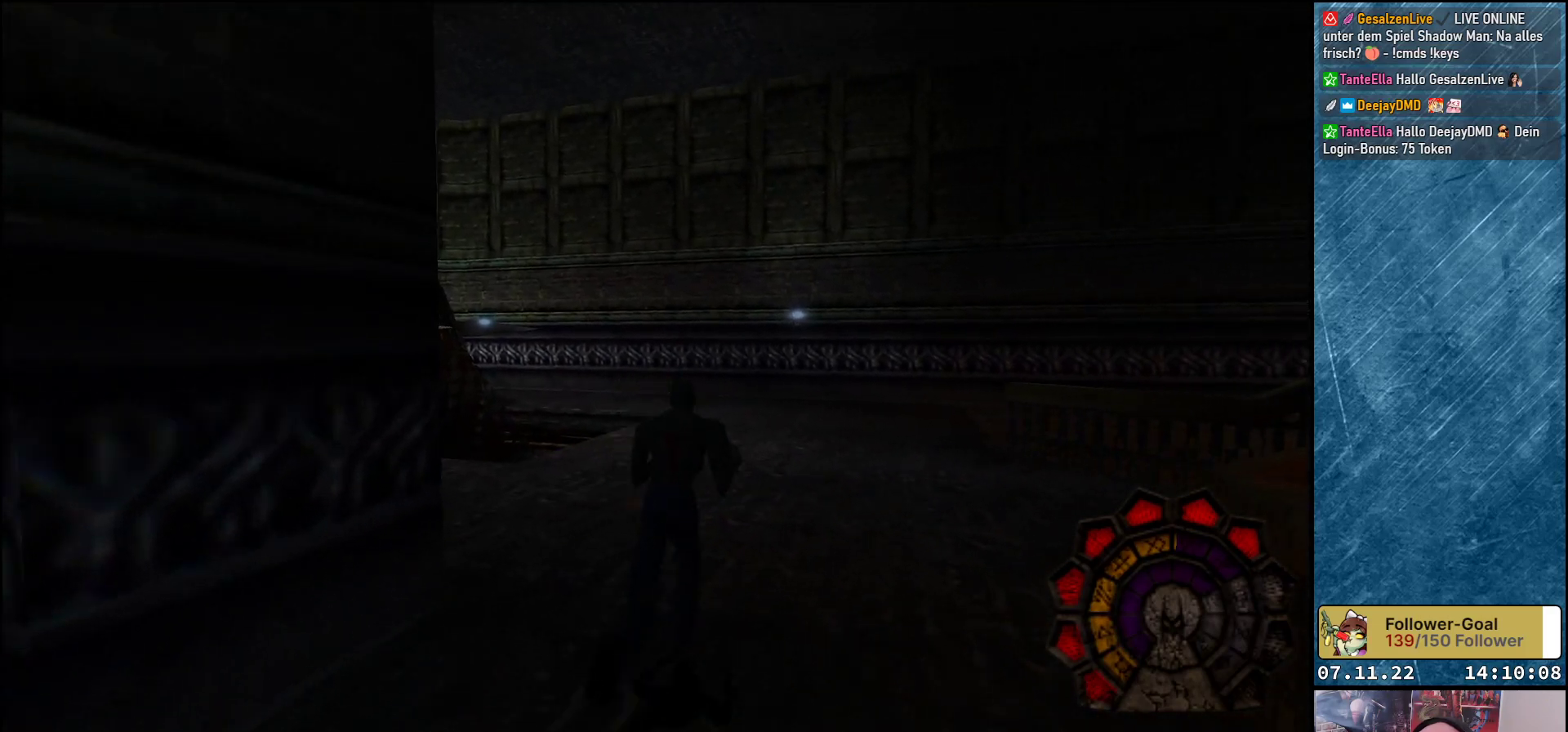
{"buttons": ["DPAD_UP", "DPAD_LEFT"], "left_stick": "center", "events": [[33, "DPAD_RIGHT", "up"], [433, "DPAD_LEFT", "down"]]}
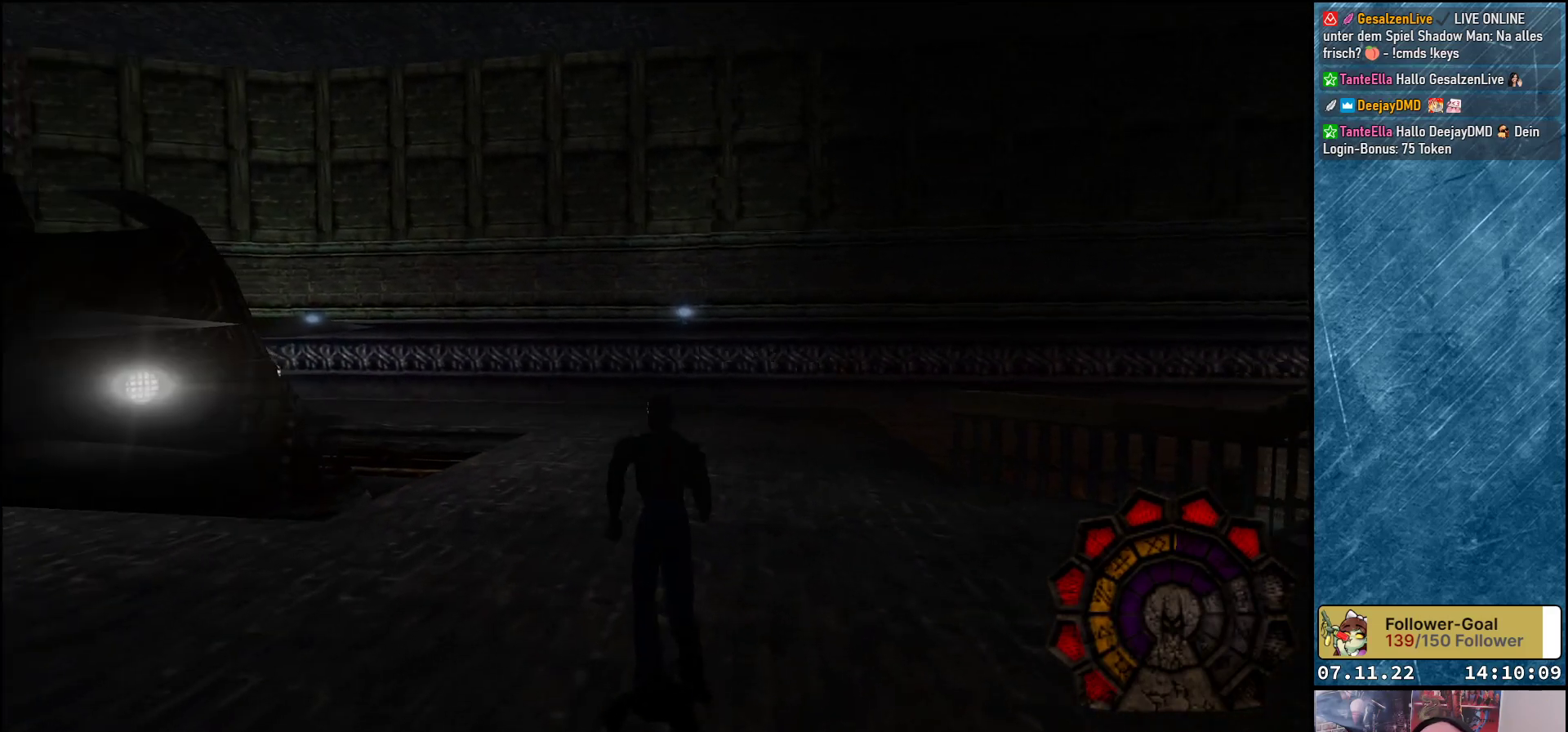
{"buttons": ["DPAD_UP"], "left_stick": "center", "events": [[67, "DPAD_LEFT", "up"], [250, "DPAD_RIGHT", "down"], [417, "DPAD_RIGHT", "up"]]}
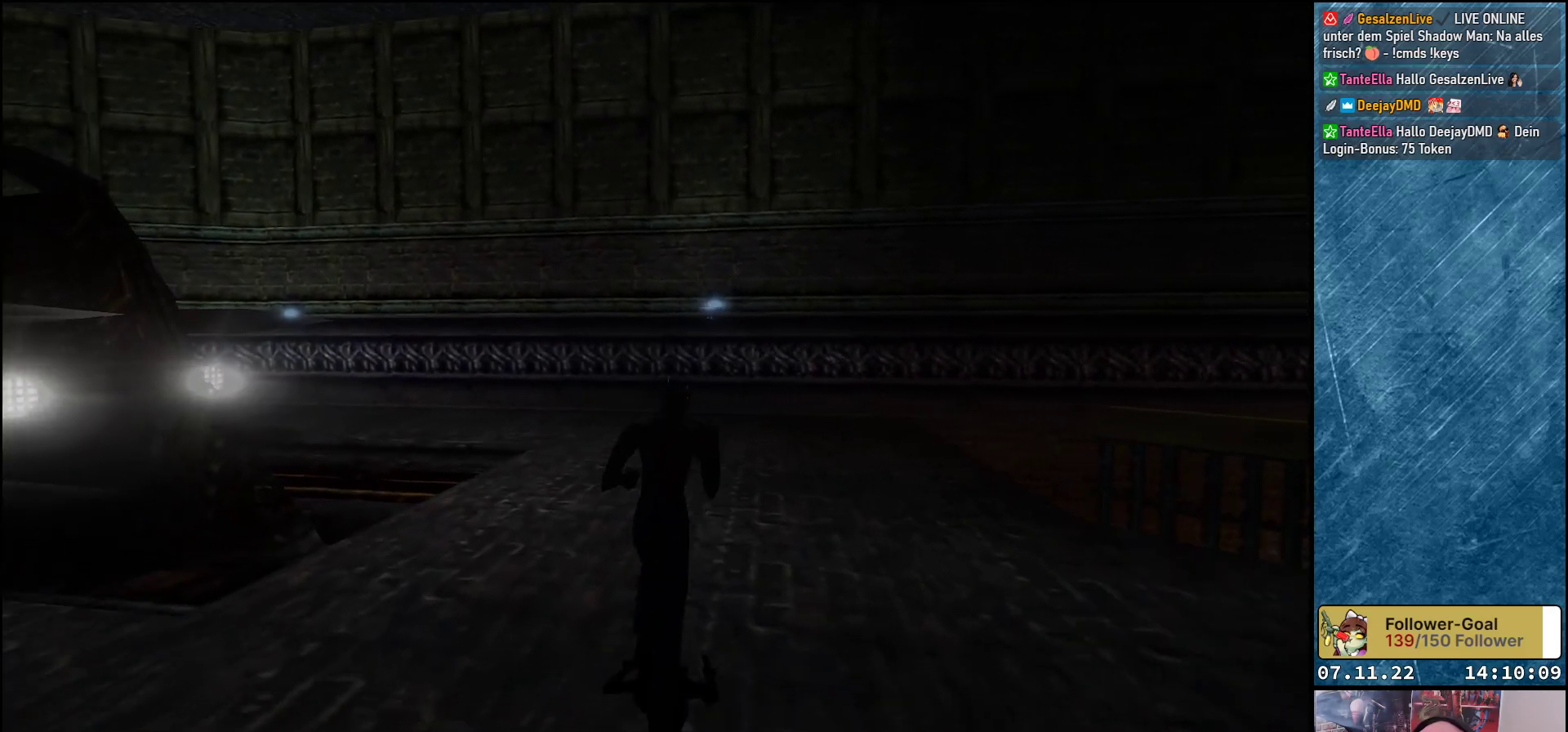
{"buttons": ["DPAD_UP"], "left_stick": "center", "events": []}
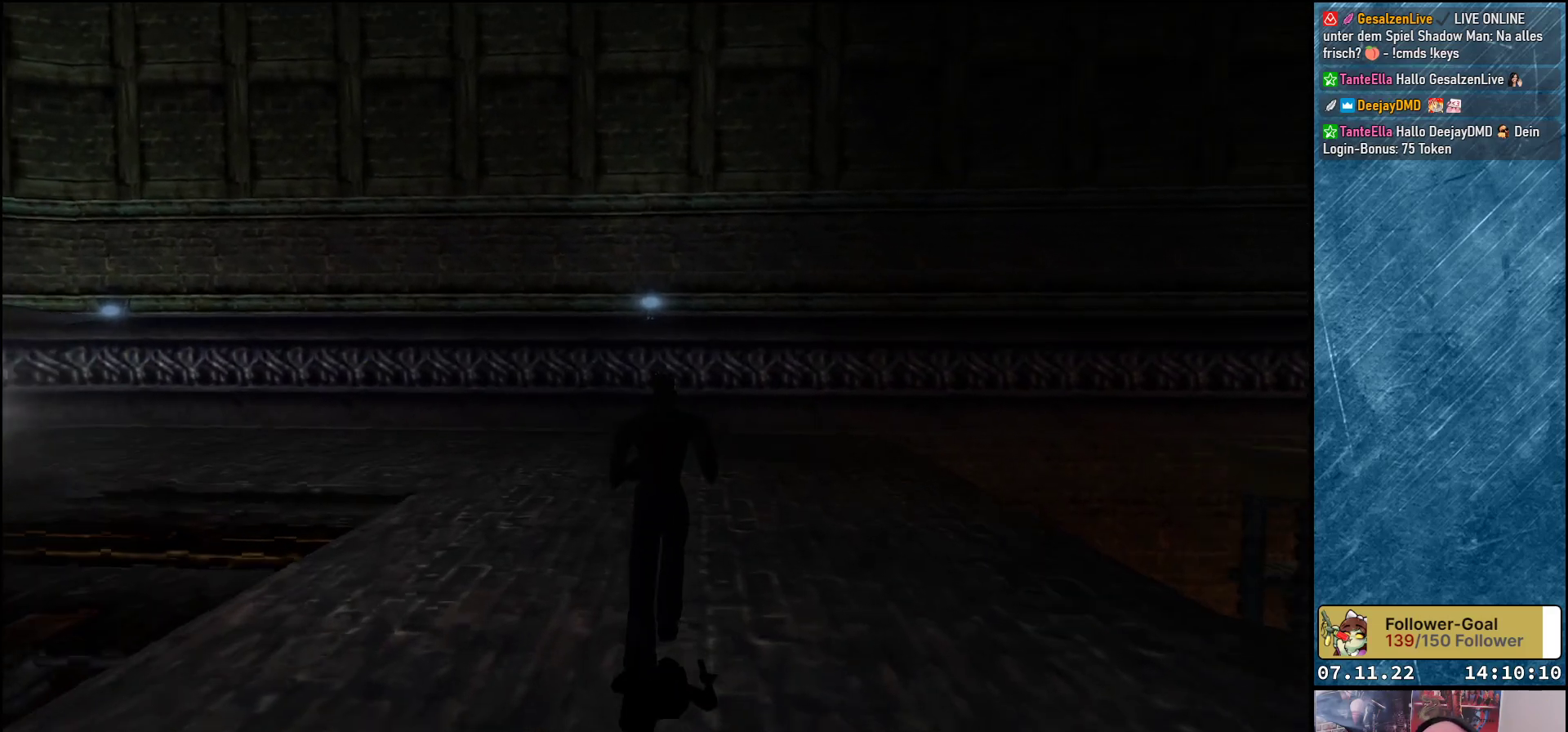
{"buttons": ["DPAD_UP", "DPAD_RIGHT"], "left_stick": "center", "events": [[167, "DPAD_RIGHT", "down"]]}